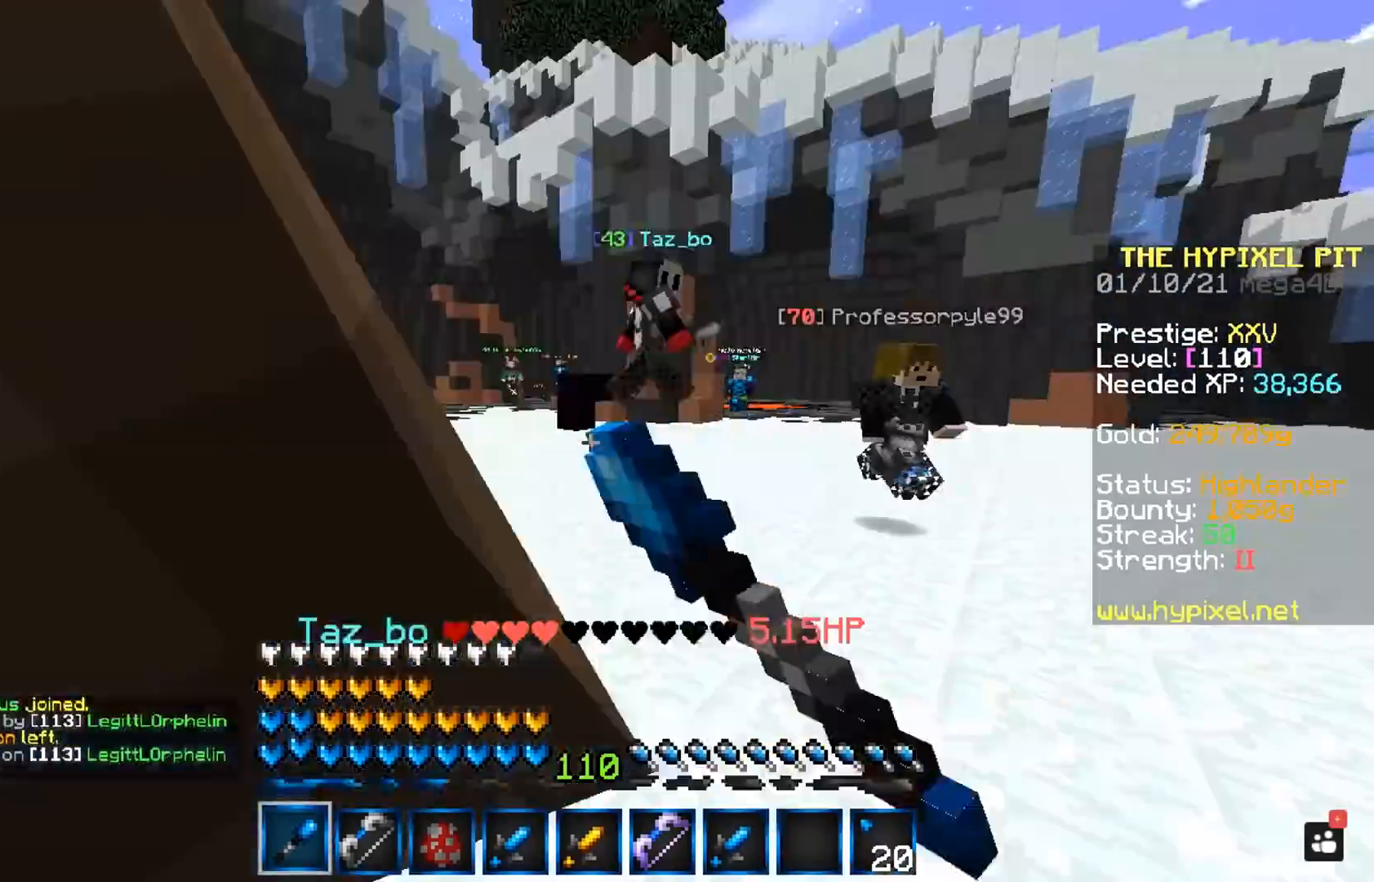
Gameplay with keyboard and mouse; each line is a JSON object with the keys and mouse buttons held at the frame after it. "events" lists presses ("down") and releases ("up") of "a", "d", "s", "space", "w", "mouse_left" and "mouse_right" between this image and that frame as [ms after this image, input, new state], when the widget could be followed in between. "mouse_left", "mouse_right" = the "left", "right" buttons of the "mouse" list. No other keys are recorded. Fast repeated clicks can show as one long hold. Mouse movement is not recorded.
{"keys": ["space", "w"], "mouse": ["left"], "events": []}
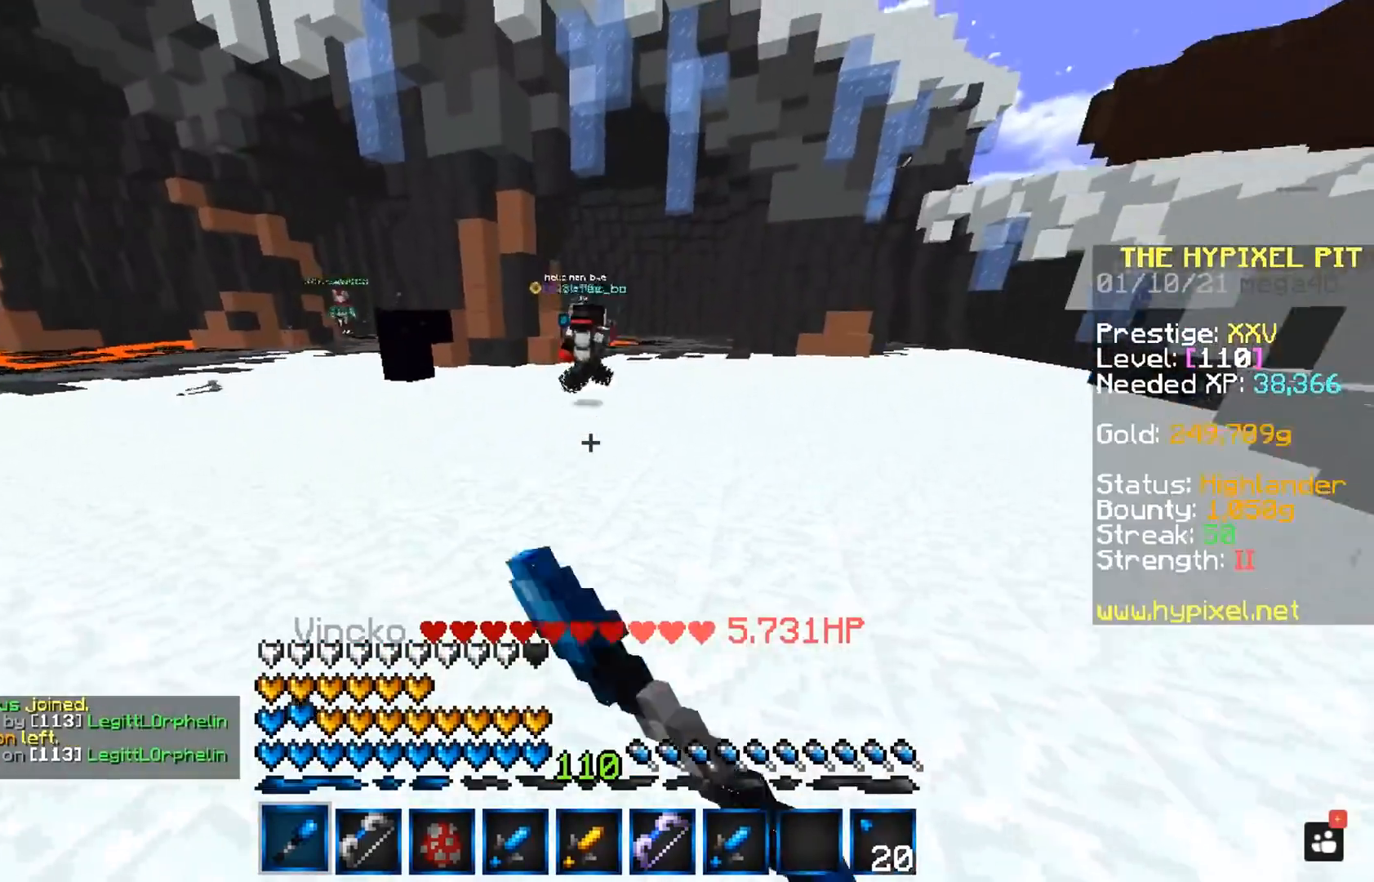
{"keys": ["space", "w"], "mouse": [], "events": [[217, "mouse_left", "up"]]}
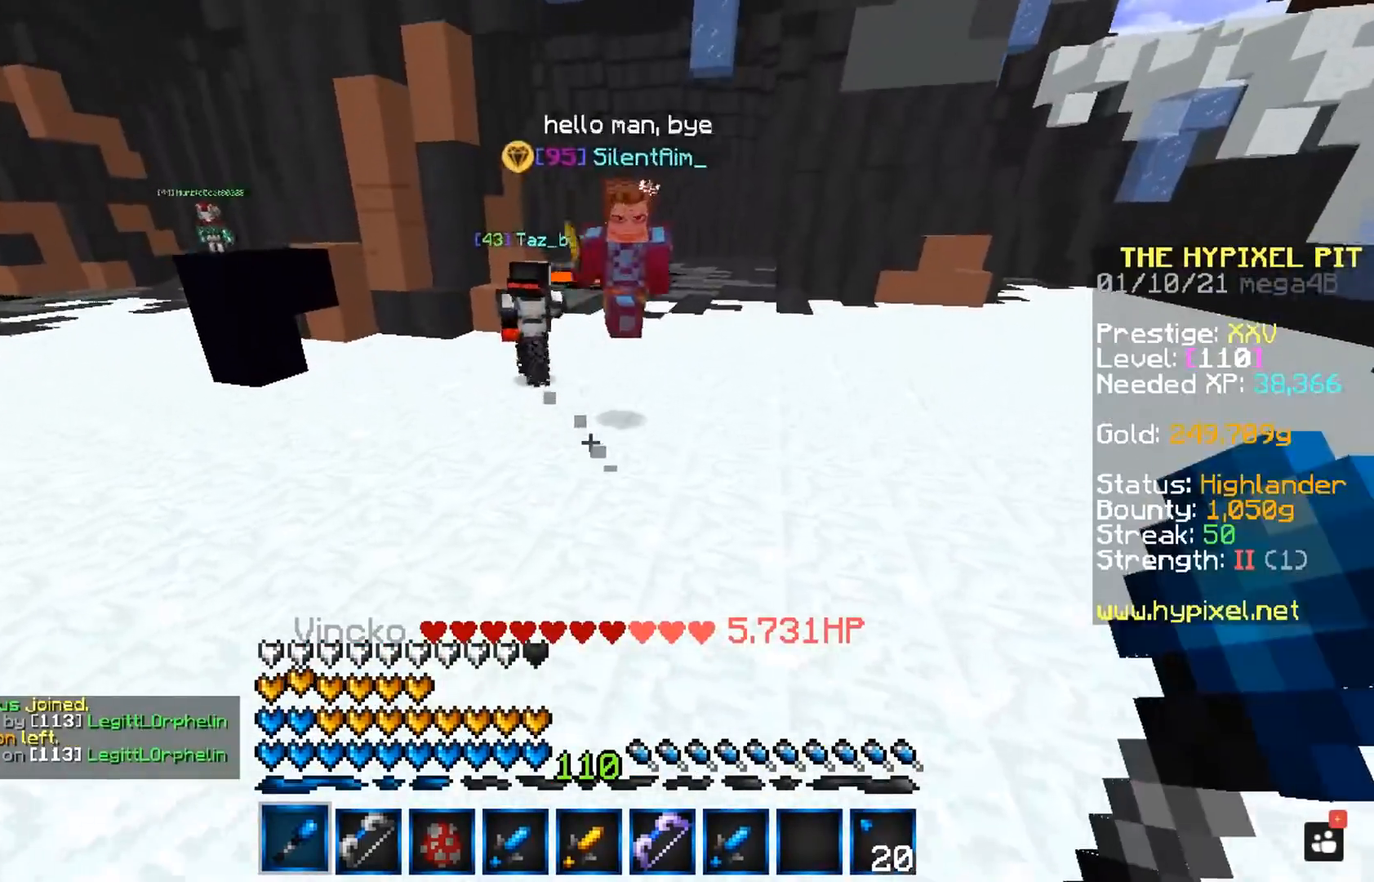
{"keys": [], "mouse": [], "events": [[33, "space", "up"], [200, "space", "down"], [500, "space", "up"], [500, "w", "up"]]}
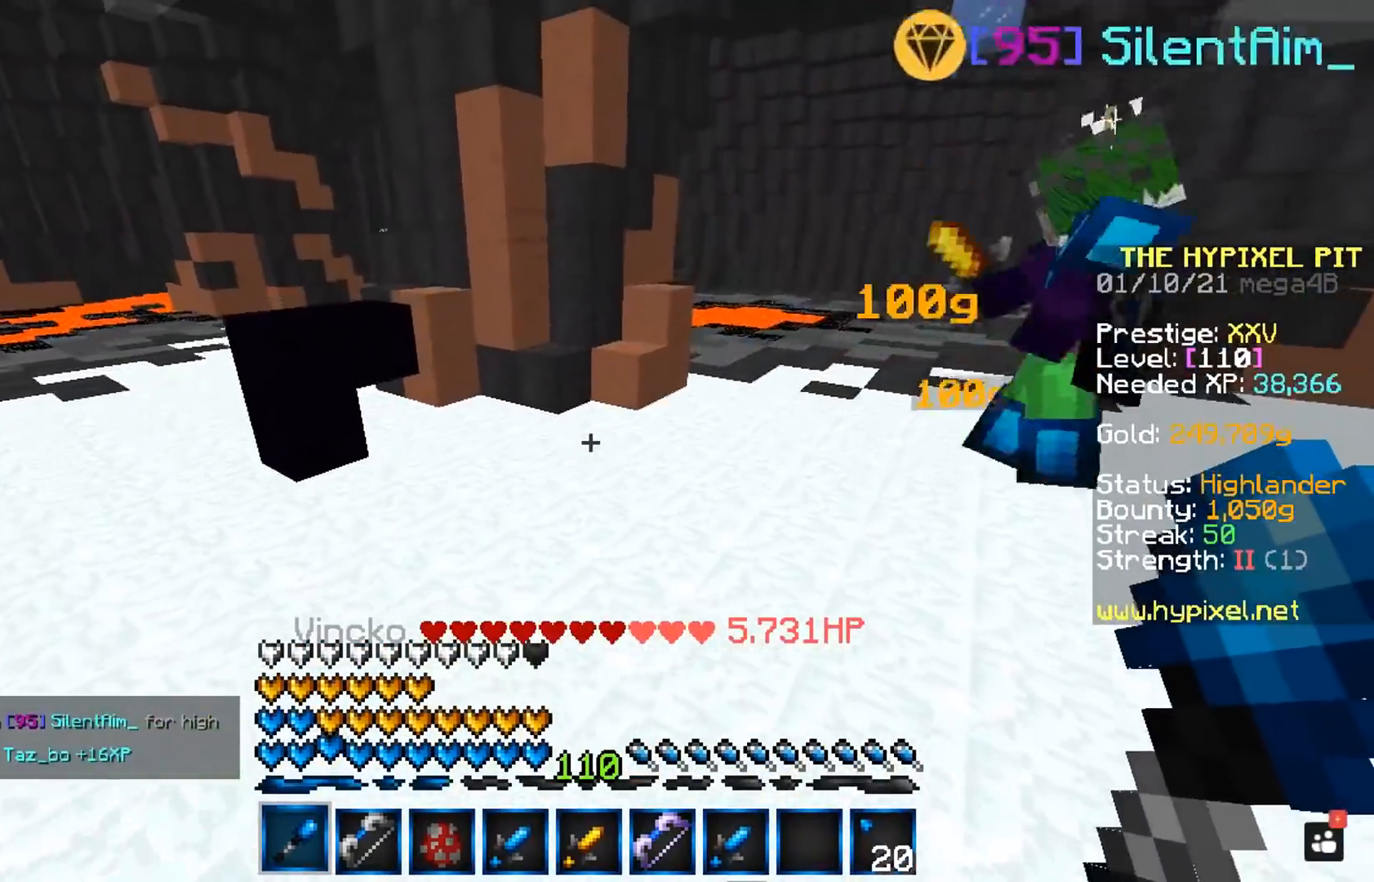
{"keys": ["space", "w"], "mouse": [], "events": [[100, "w", "down"], [467, "space", "down"]]}
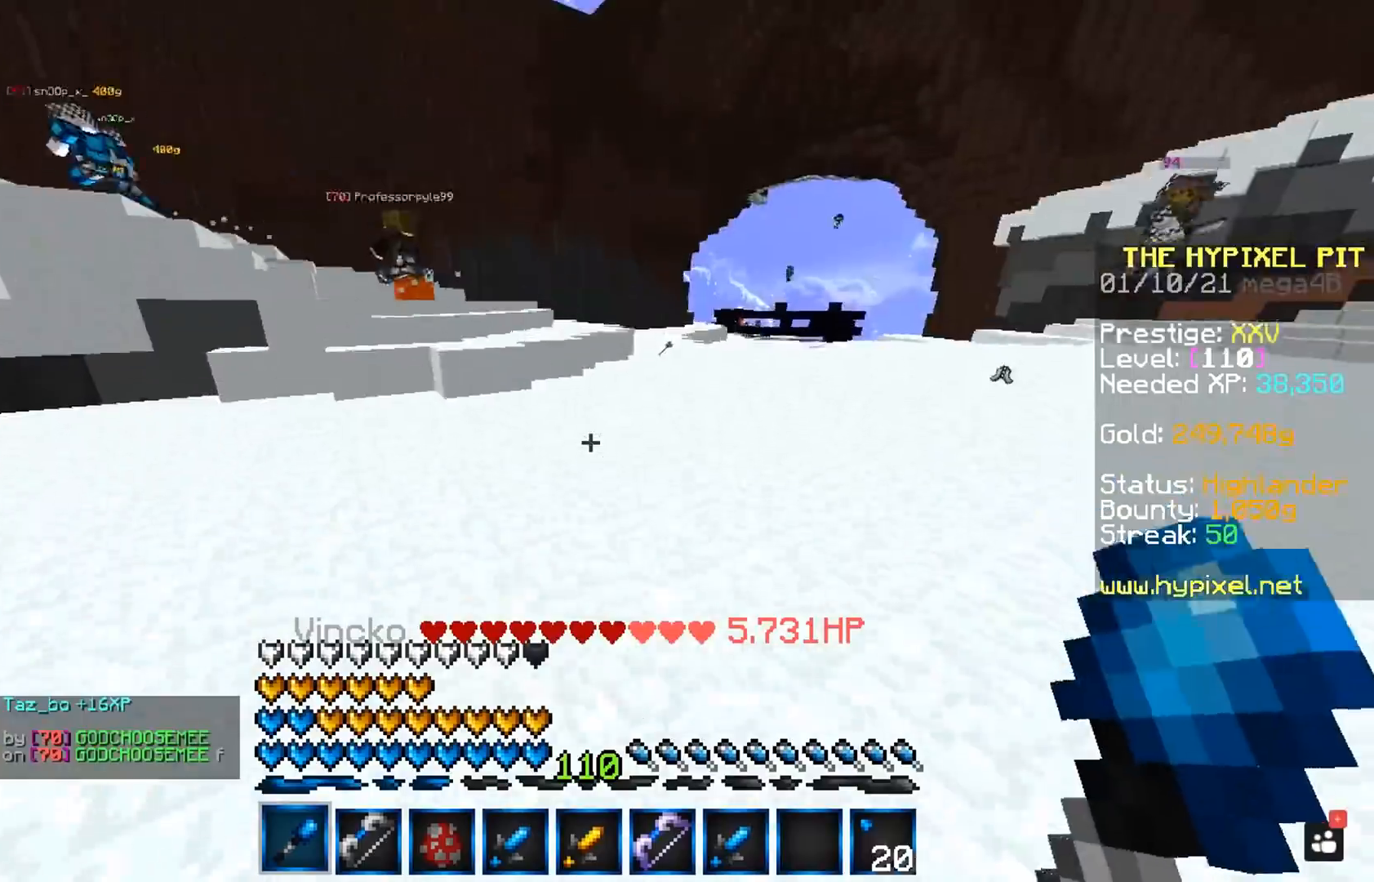
{"keys": ["space", "w"], "mouse": [], "events": [[150, "w", "up"], [167, "space", "up"], [233, "w", "down"], [500, "space", "down"]]}
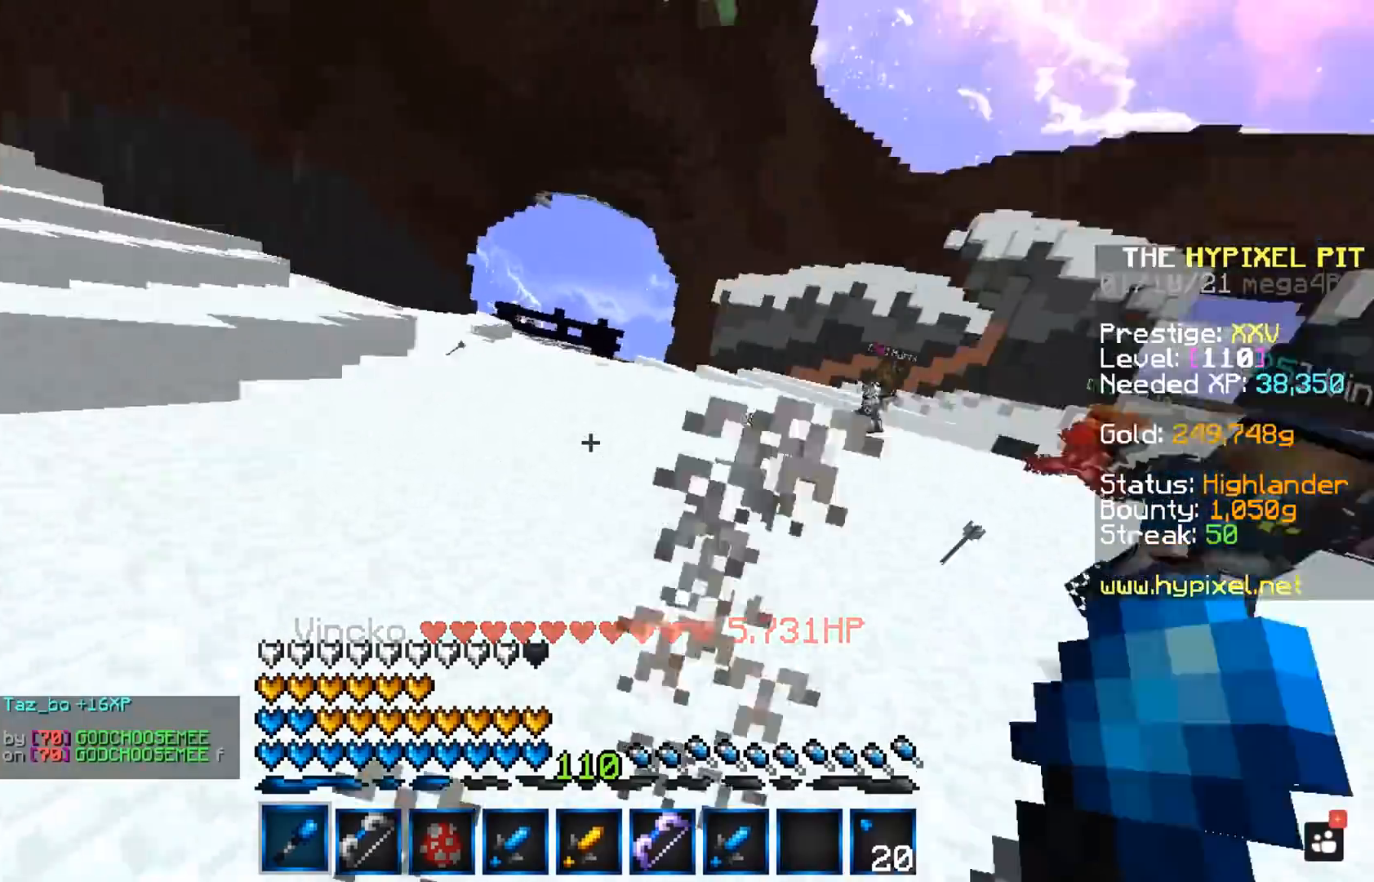
{"keys": ["w"], "mouse": [], "events": [[500, "space", "up"]]}
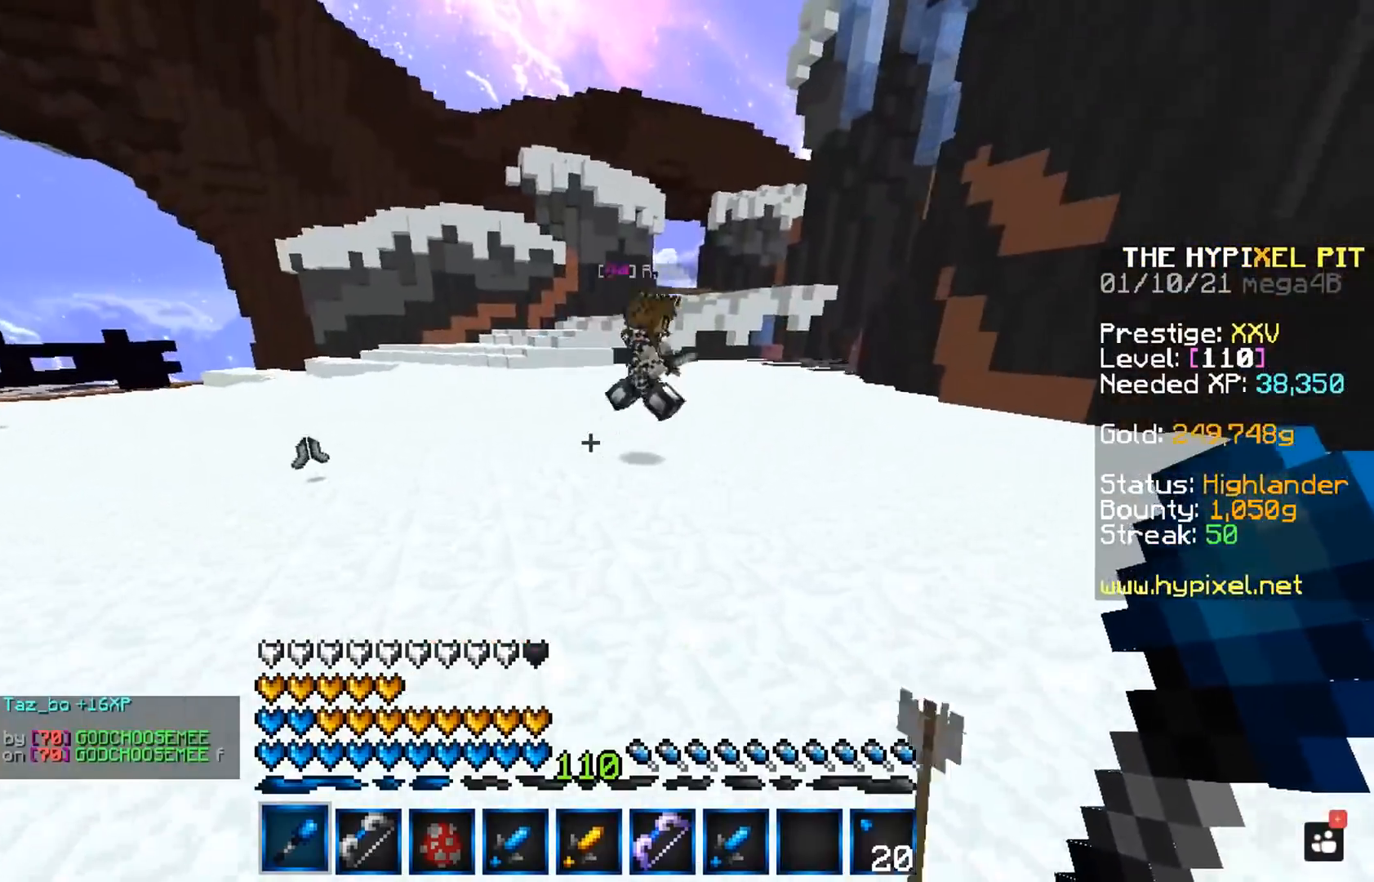
{"keys": ["space", "w"], "mouse": ["left"], "events": [[167, "space", "down"], [250, "mouse_left", "down"]]}
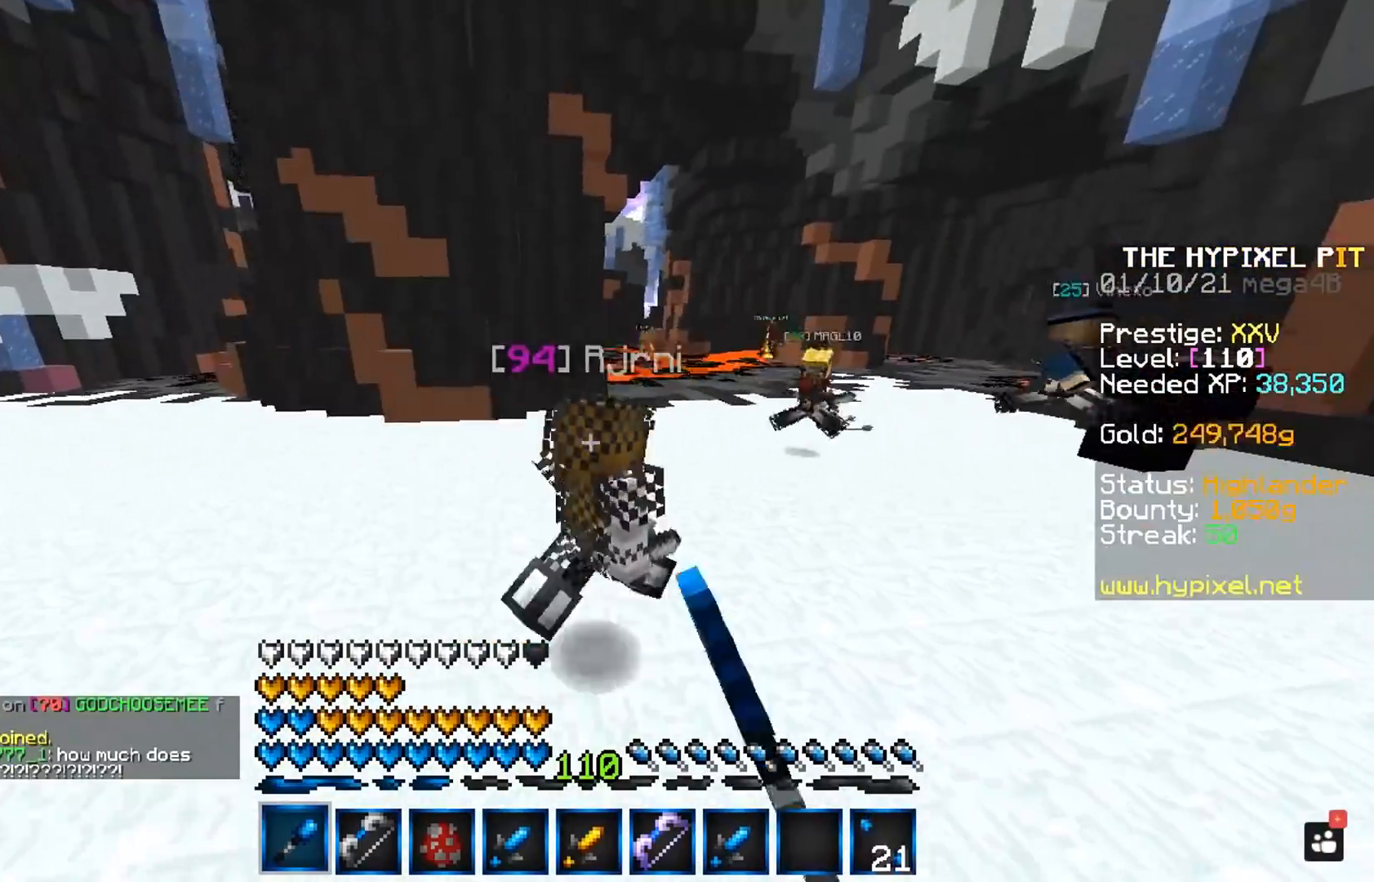
{"keys": ["space", "w"], "mouse": ["left"], "events": []}
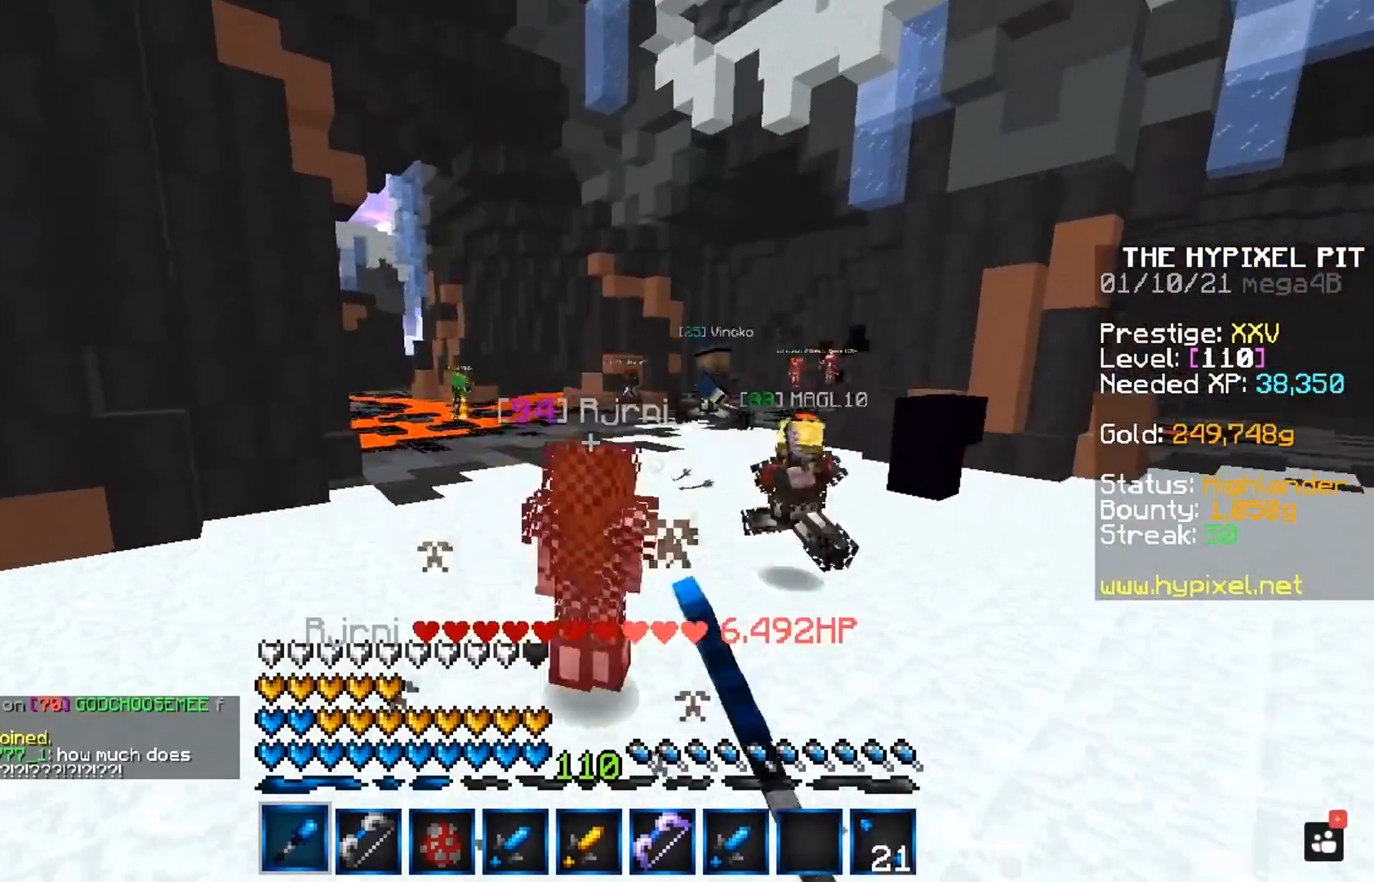
{"keys": ["space", "w"], "mouse": ["left"], "events": [[67, "mouse_left", "up"], [100, "space", "up"], [100, "w", "up"], [150, "w", "down"], [283, "space", "down"], [383, "mouse_left", "down"]]}
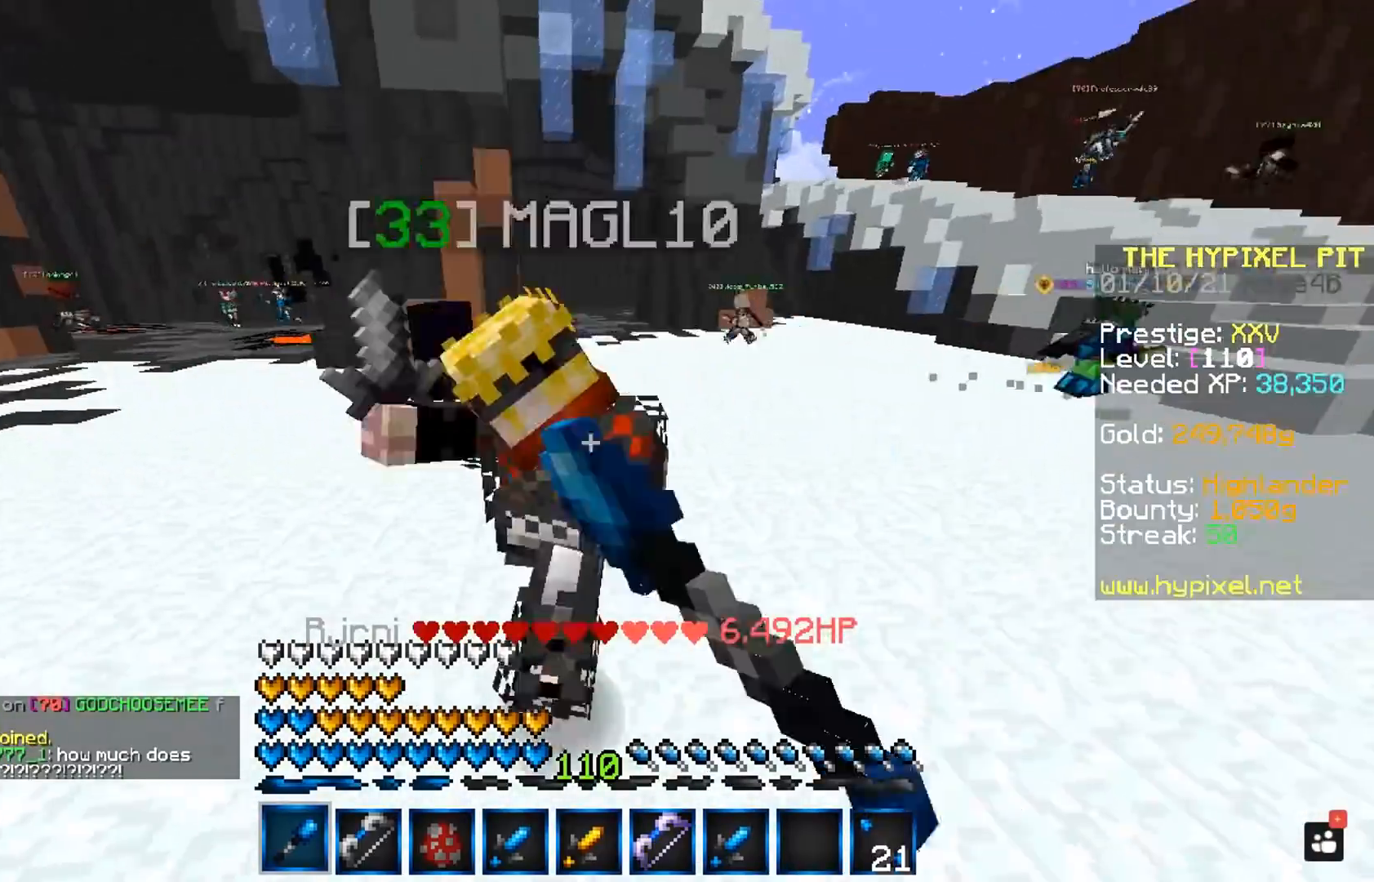
{"keys": ["space", "w"], "mouse": ["left"], "events": []}
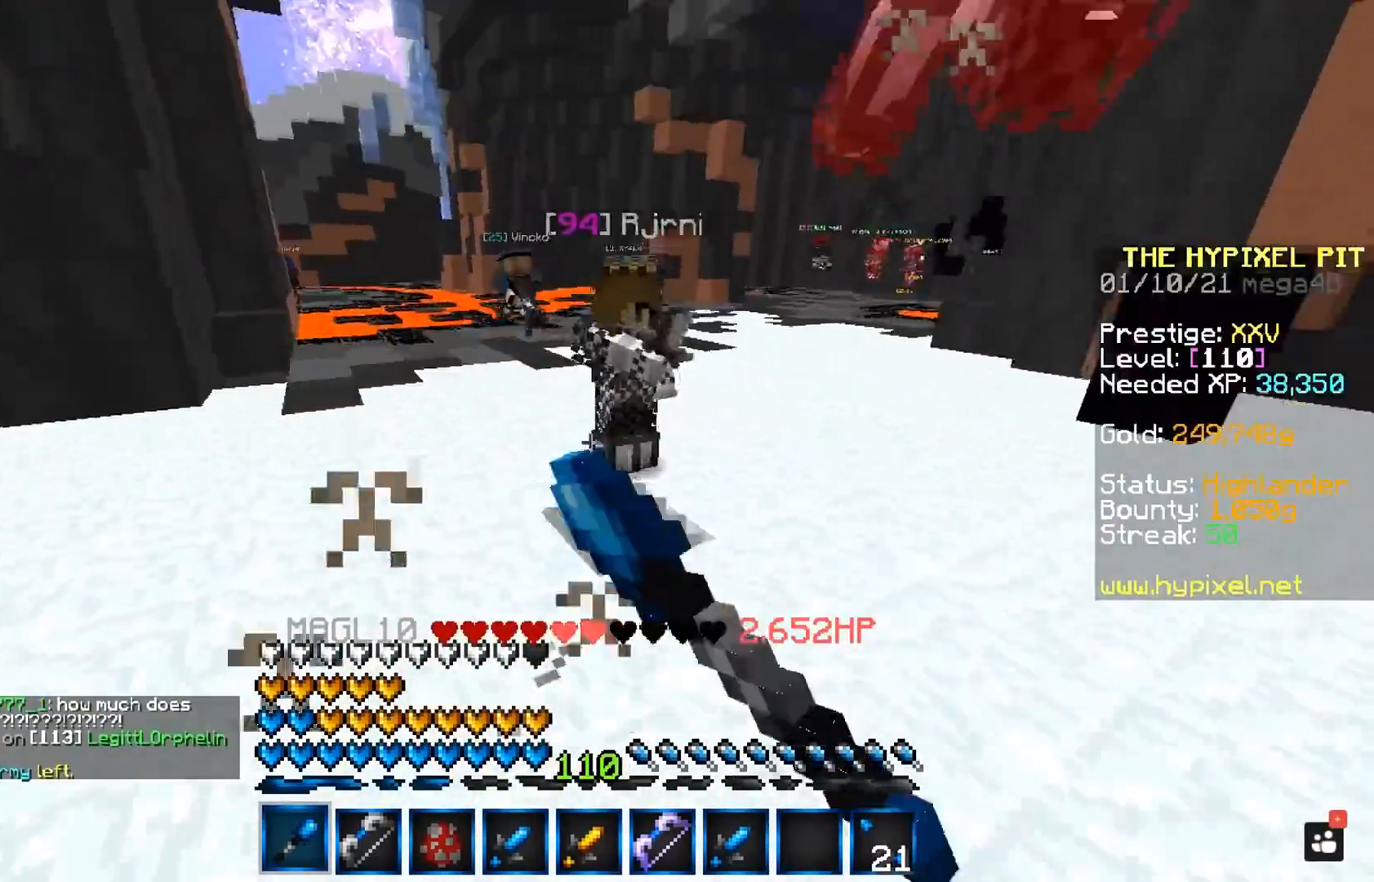
{"keys": ["space", "w"], "mouse": ["left"], "events": []}
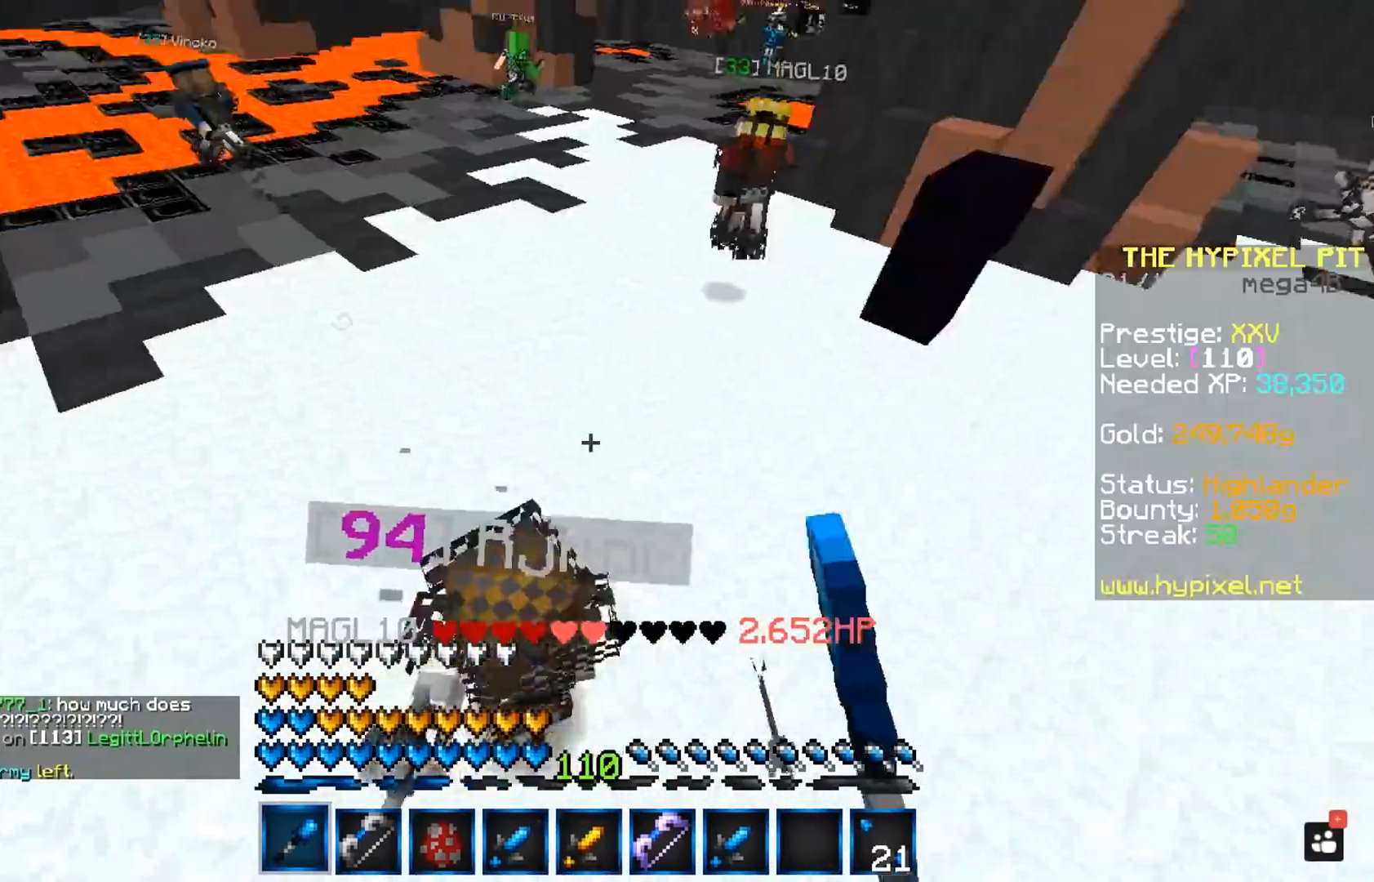
{"keys": ["w"], "mouse": ["left"], "events": [[467, "space", "up"]]}
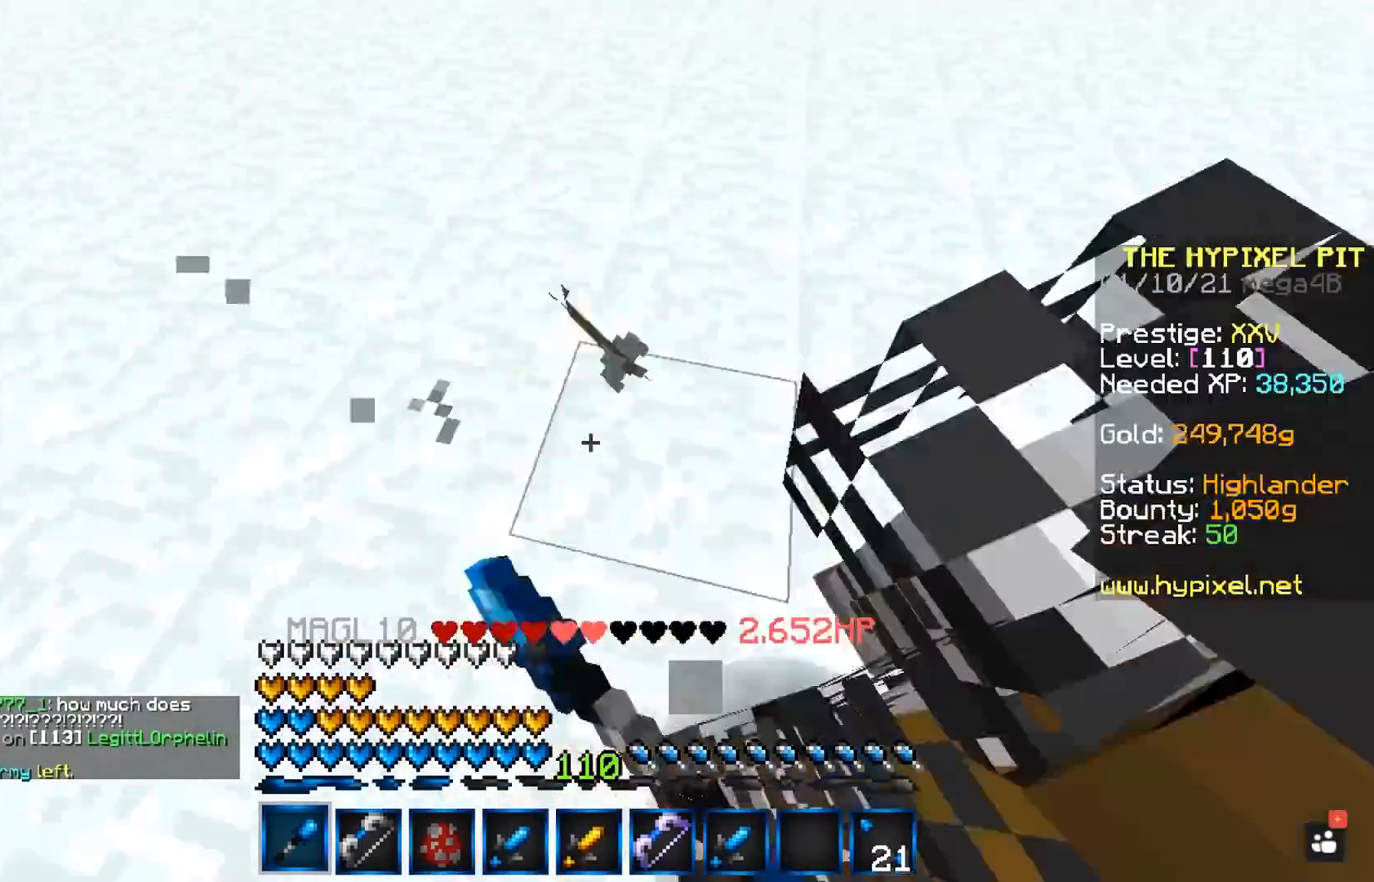
{"keys": ["space", "w"], "mouse": ["left"], "events": [[83, "w", "up"], [200, "d", "down"], [200, "w", "down"], [267, "space", "down"], [433, "d", "up"]]}
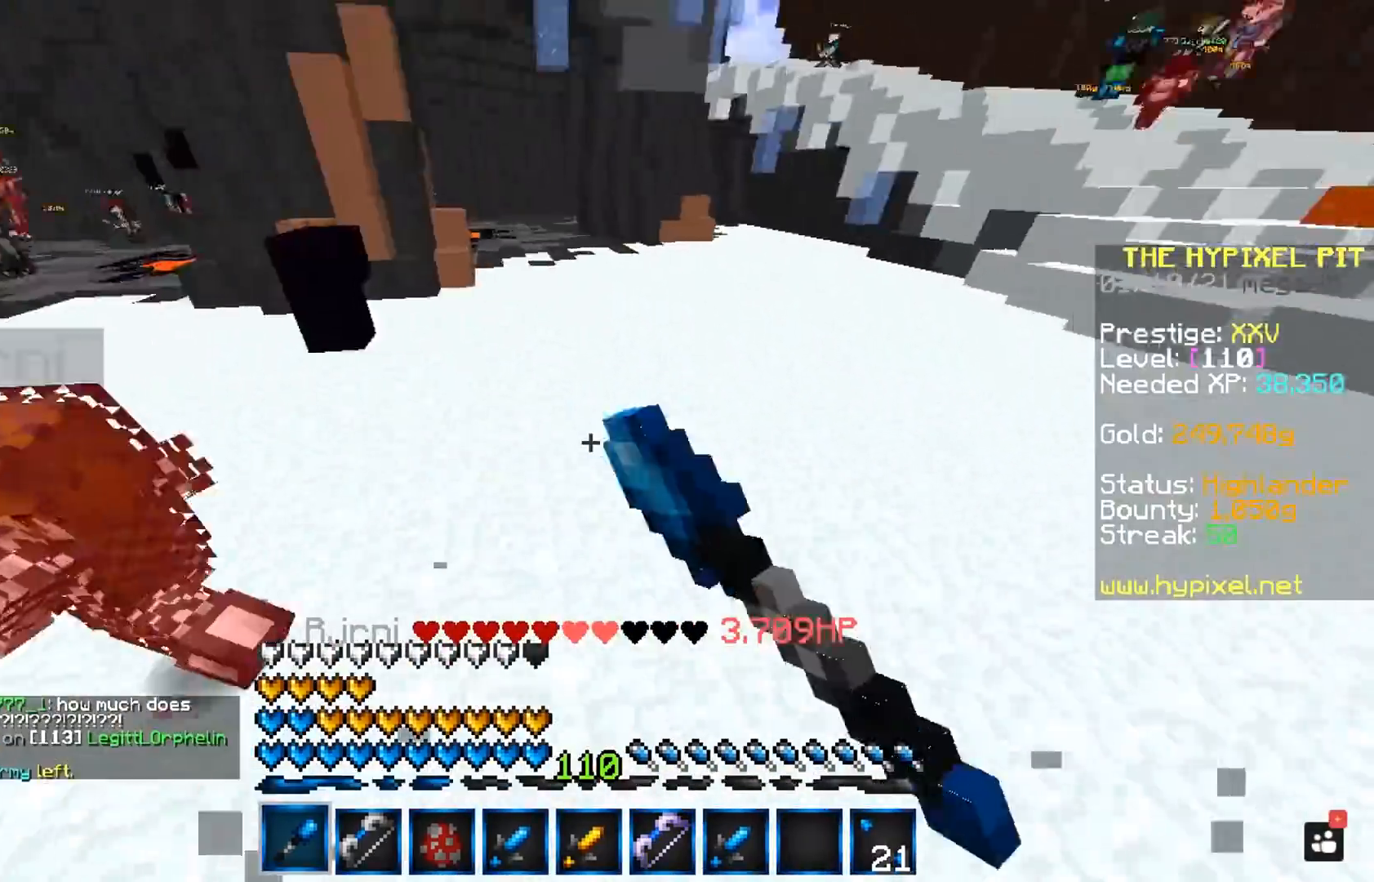
{"keys": ["space", "w"], "mouse": ["left"], "events": []}
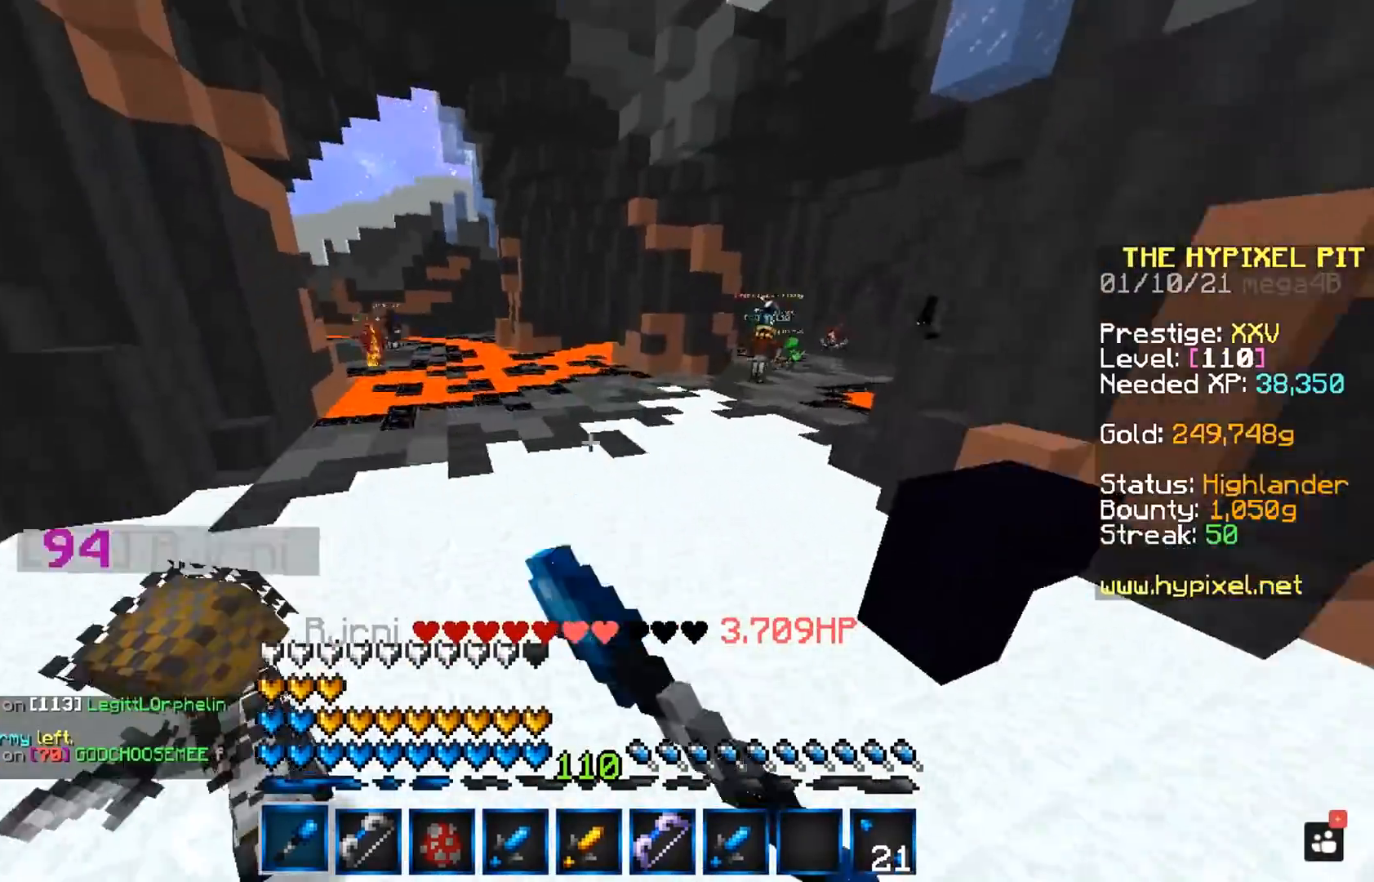
{"keys": ["space", "w"], "mouse": [], "events": [[200, "a", "down"], [317, "mouse_left", "up"], [383, "a", "up"]]}
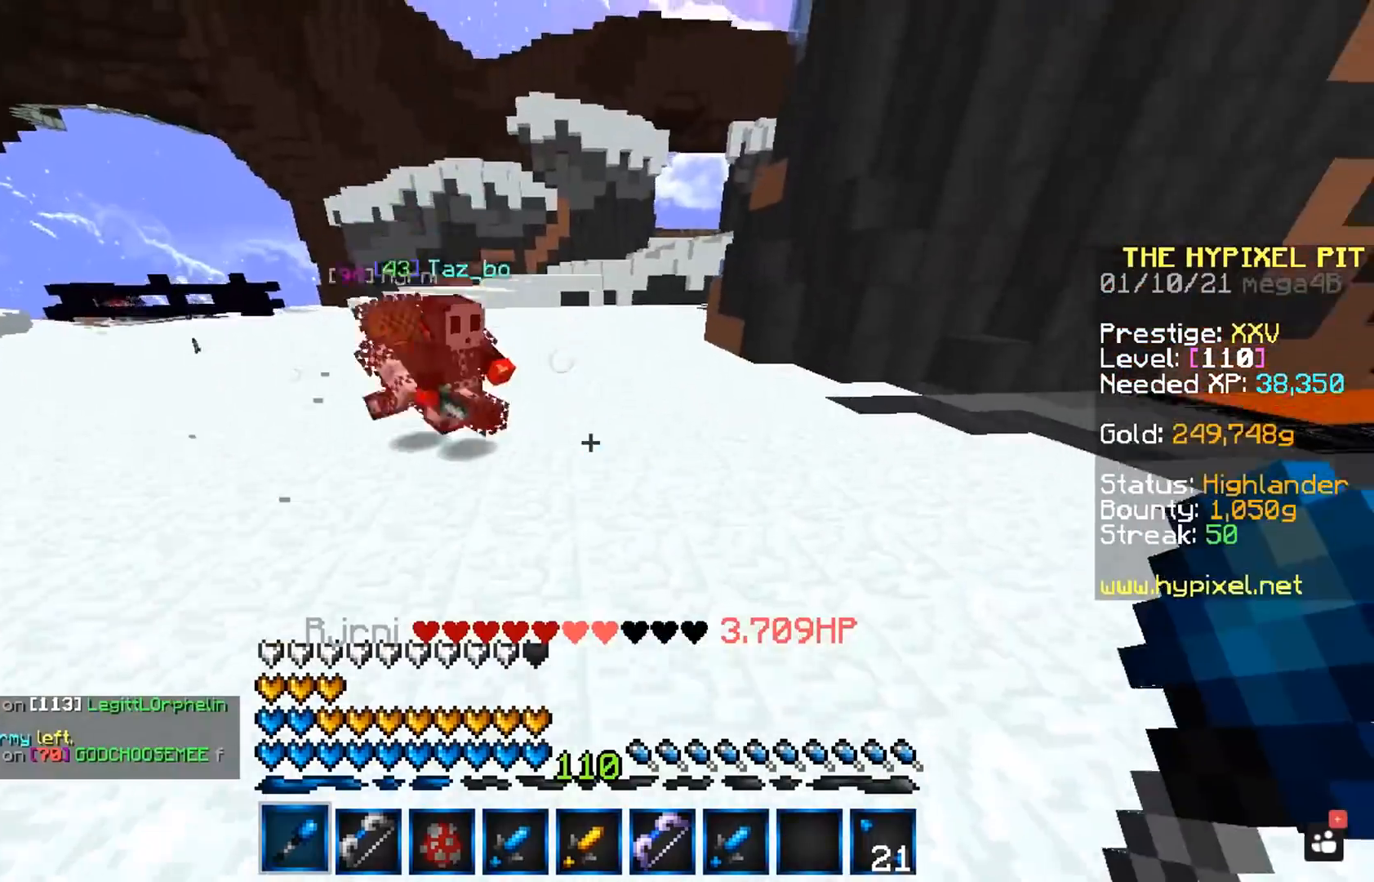
{"keys": ["space", "w"], "mouse": ["left"], "events": [[83, "a", "down"], [183, "mouse_left", "down"], [483, "a", "up"]]}
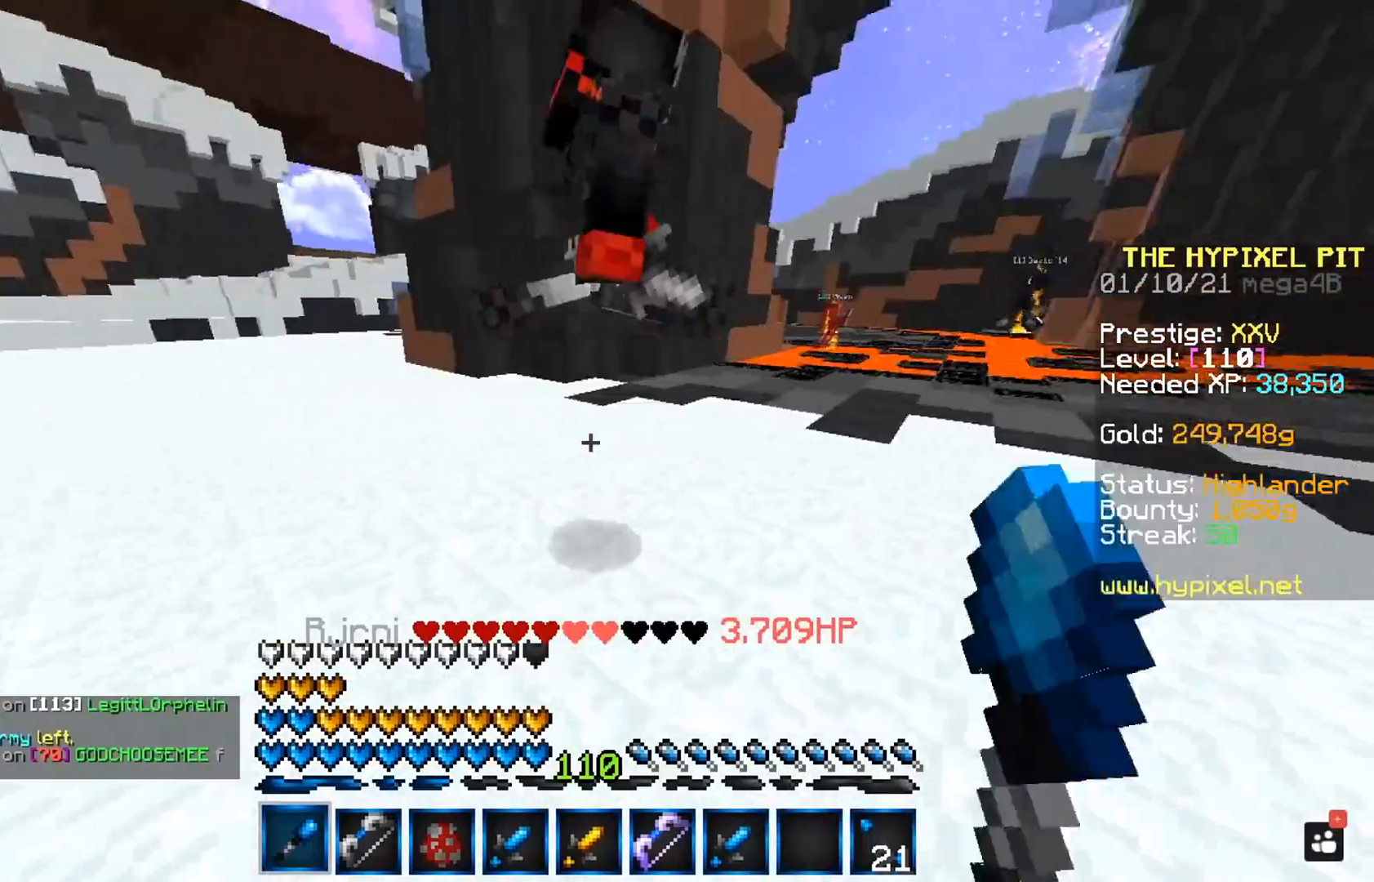
{"keys": ["space", "w"], "mouse": ["left"], "events": []}
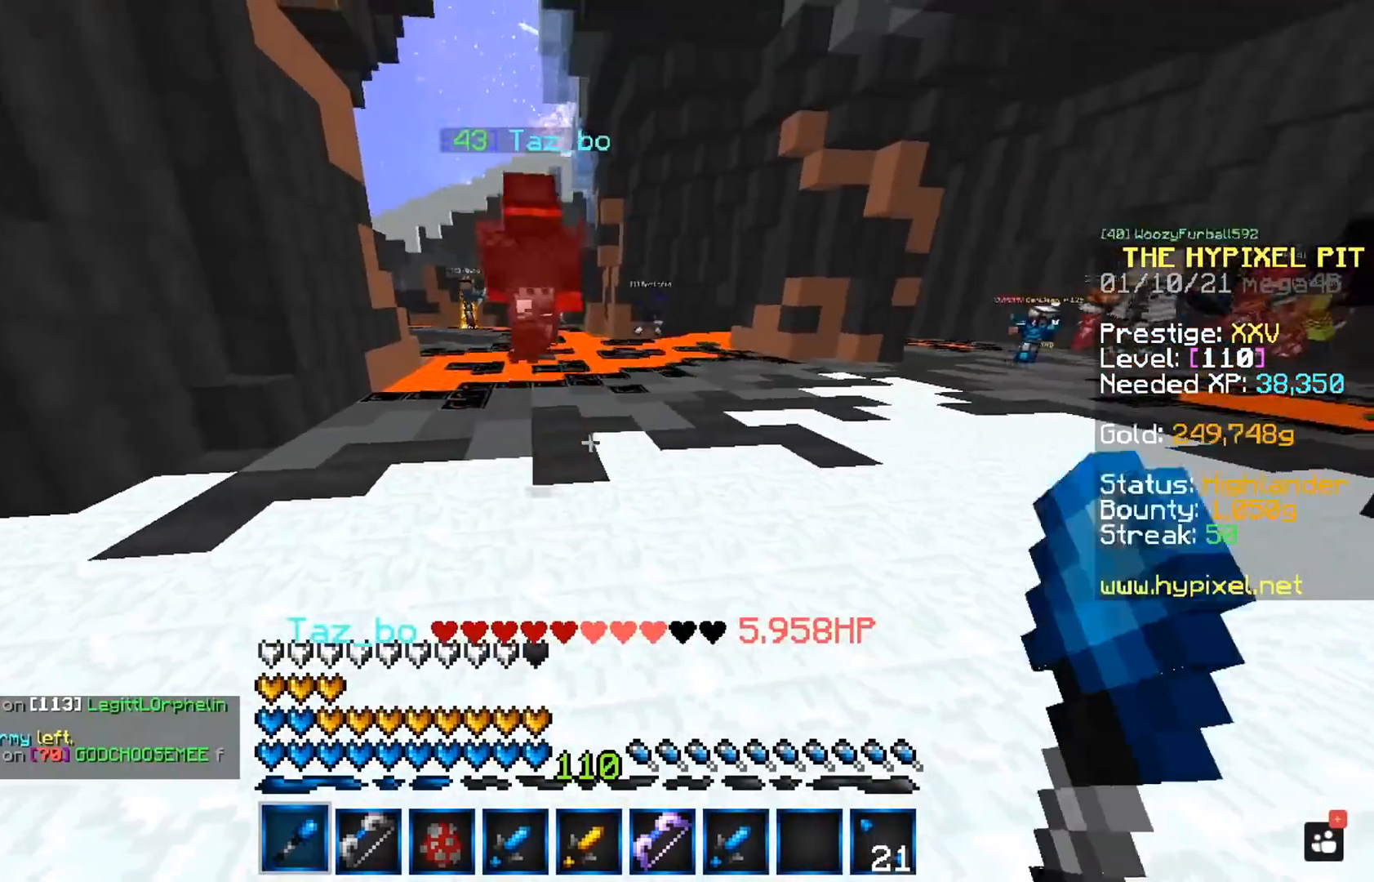
{"keys": ["w"], "mouse": [], "events": [[417, "space", "up"], [417, "w", "up"], [483, "mouse_left", "up"], [500, "w", "down"]]}
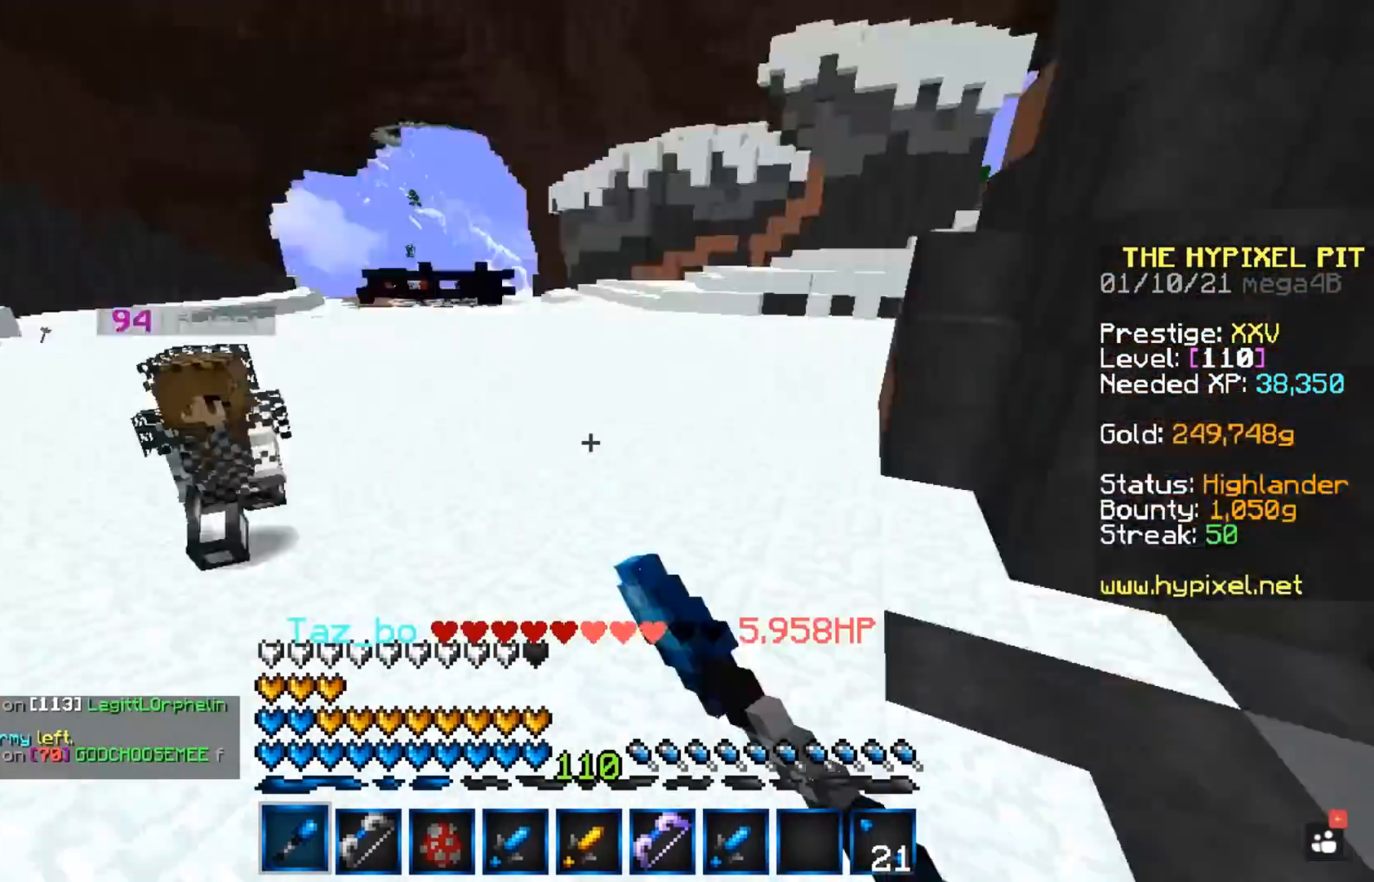
{"keys": ["a", "w"], "mouse": [], "events": [[50, "a", "down"]]}
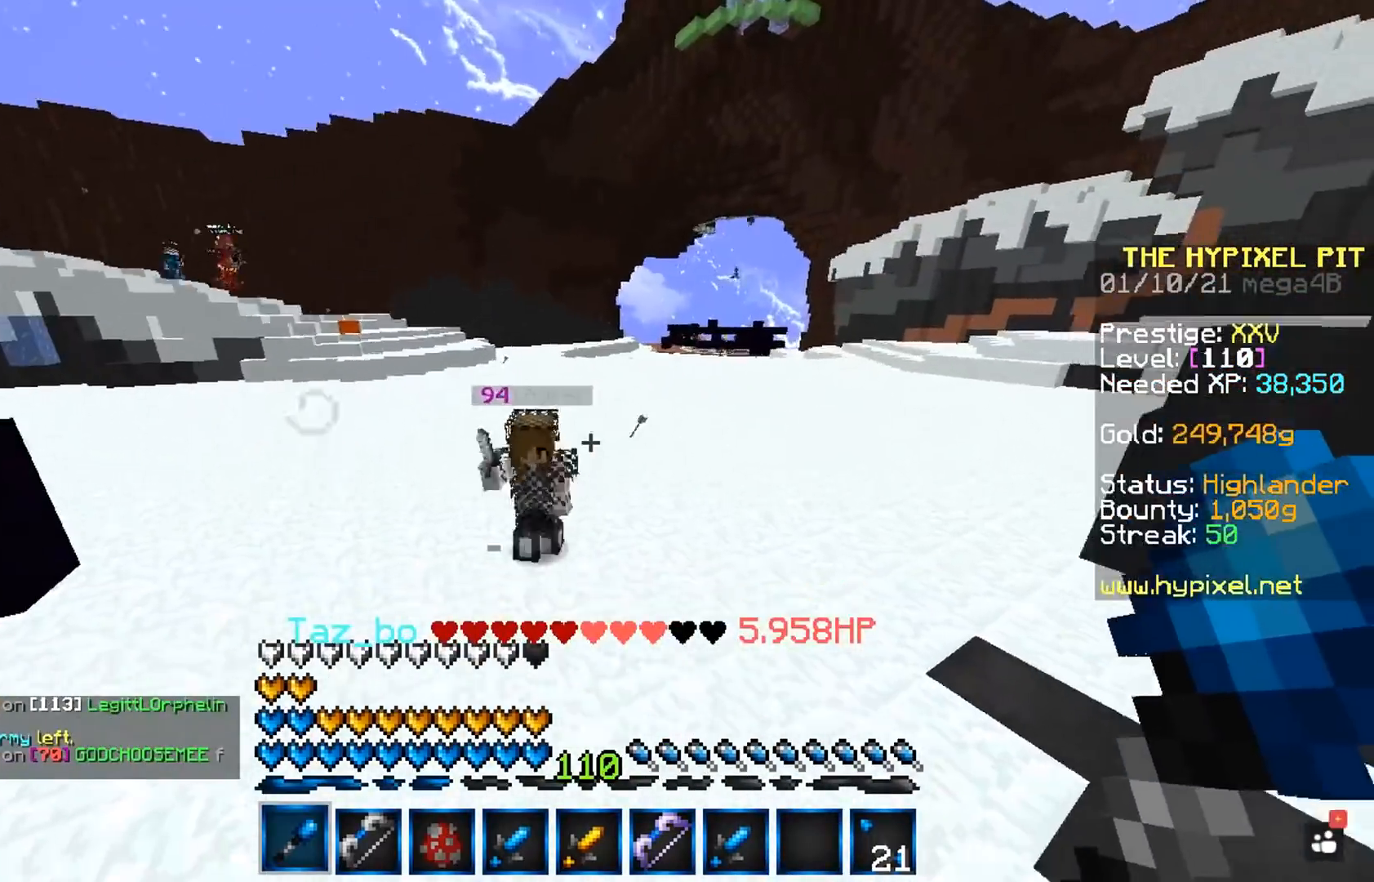
{"keys": ["w"], "mouse": ["left"], "events": [[33, "a", "up"], [333, "mouse_left", "down"]]}
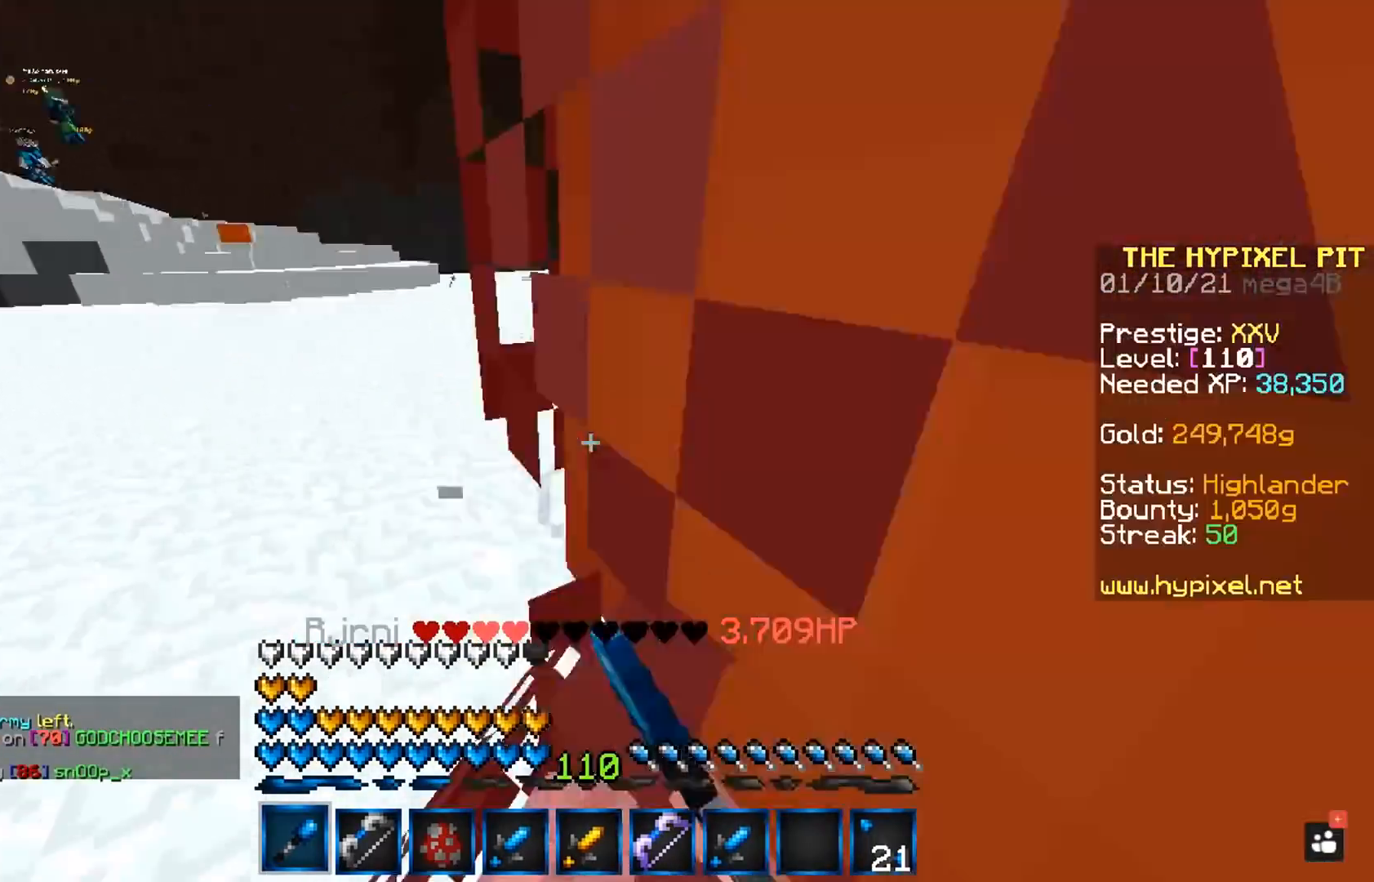
{"keys": ["w"], "mouse": ["left"], "events": [[83, "w", "up"], [417, "w", "down"]]}
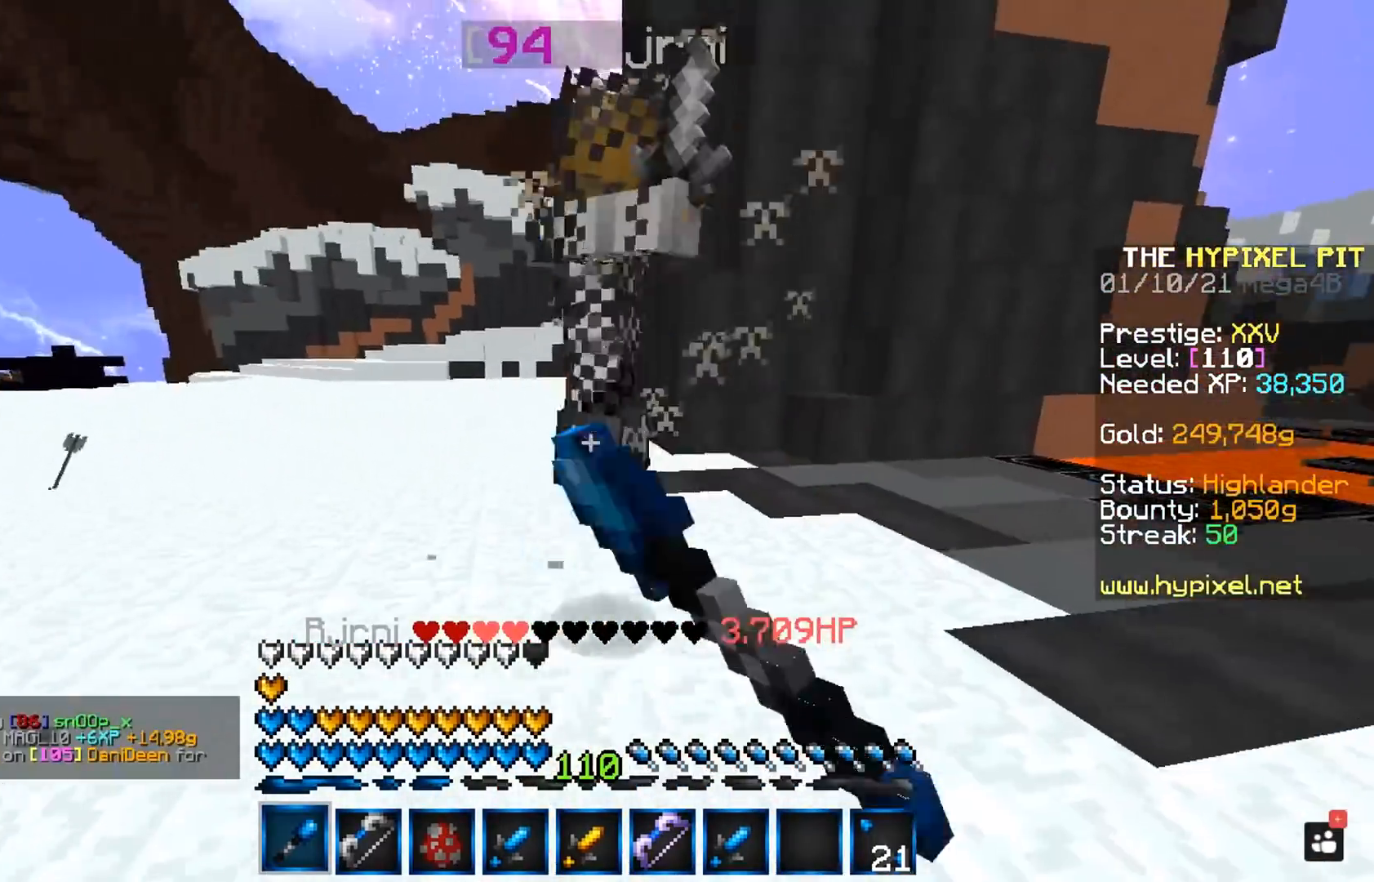
{"keys": ["space", "w"], "mouse": ["left"], "events": [[467, "space", "down"]]}
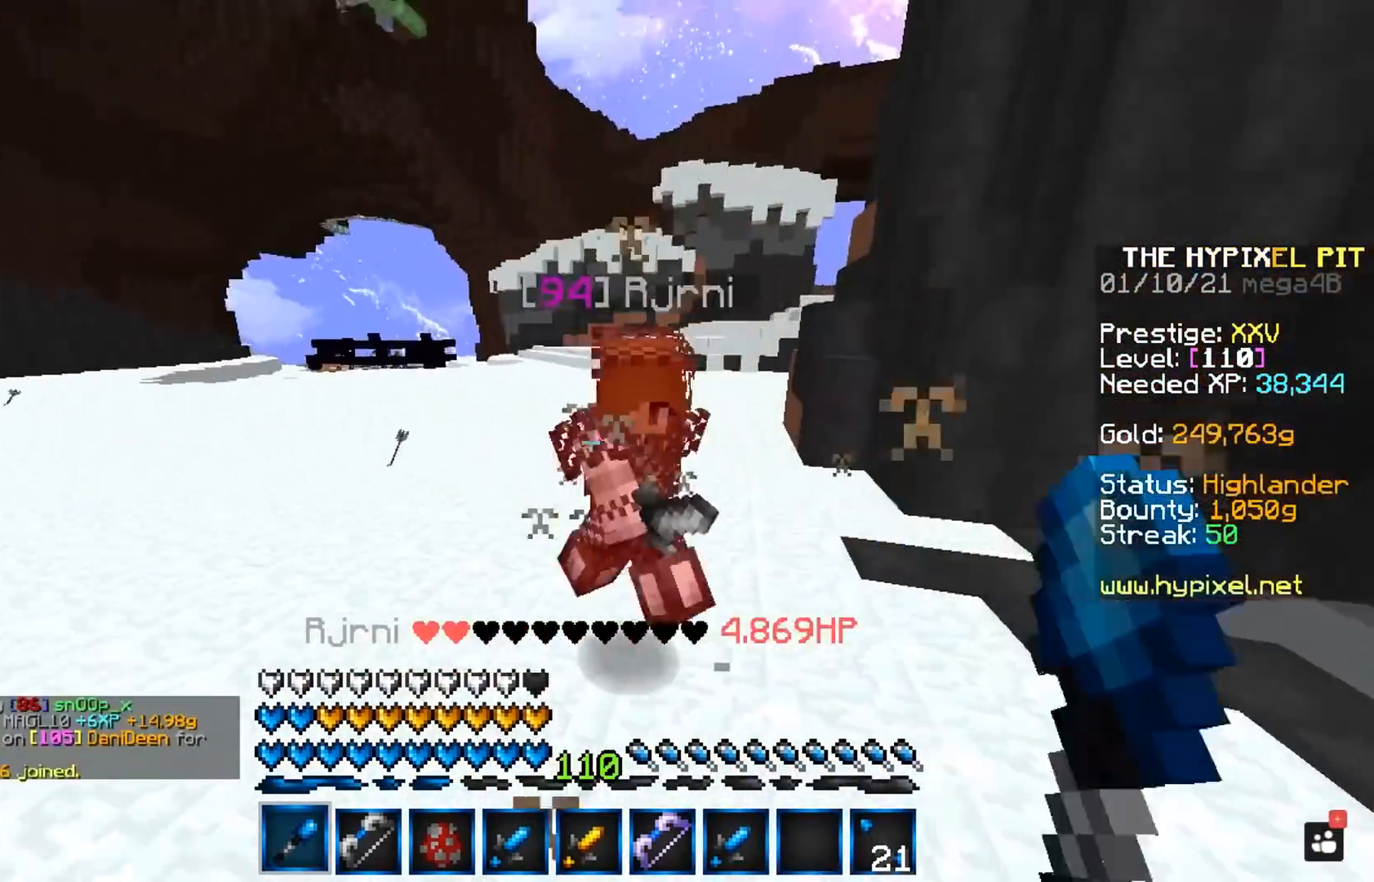
{"keys": ["space", "w"], "mouse": ["left"], "events": []}
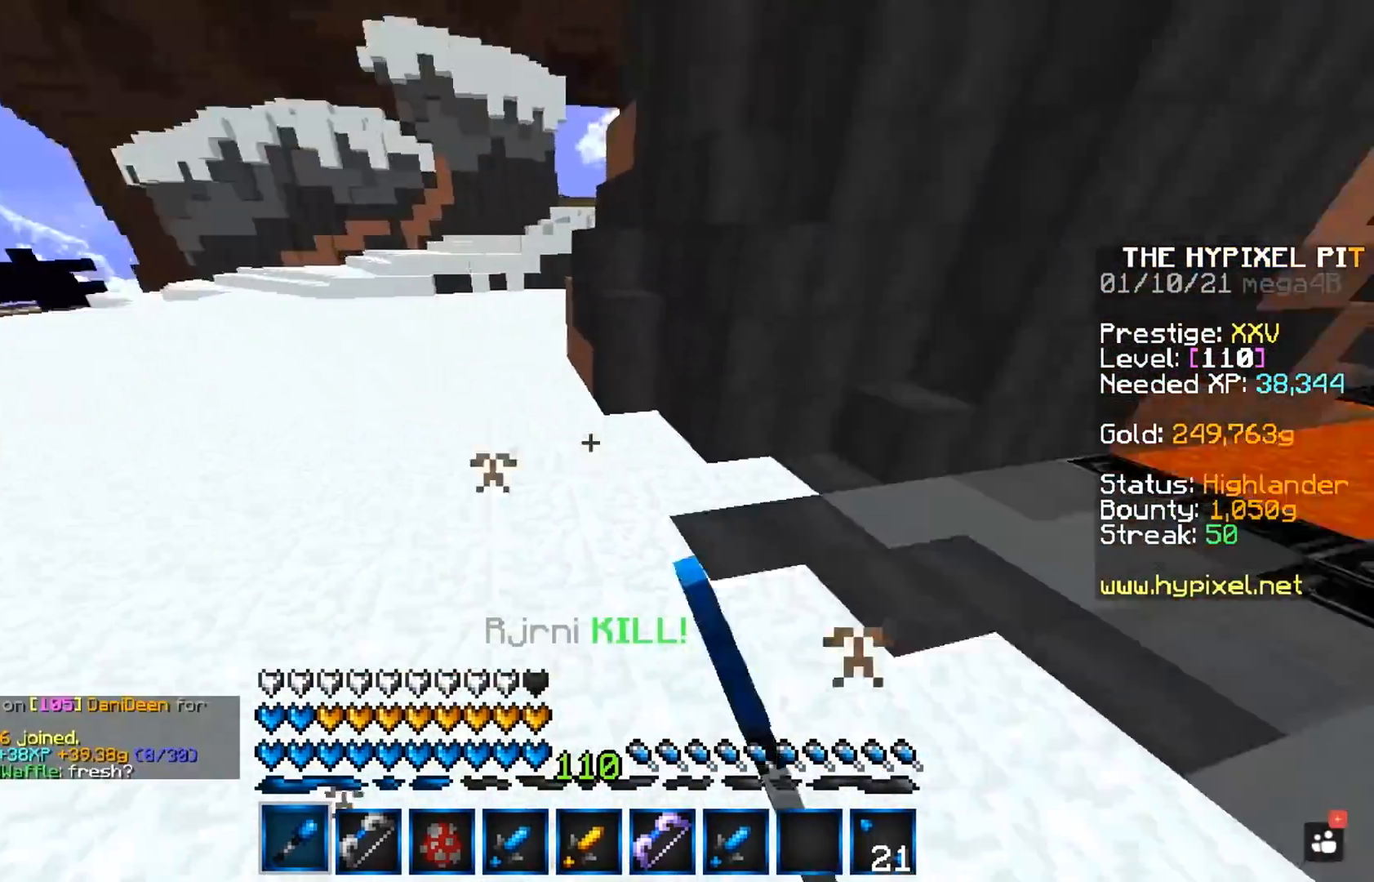
{"keys": ["space", "w"], "mouse": [], "events": [[33, "w", "up"], [50, "space", "up"], [67, "mouse_left", "up"], [150, "w", "down"], [383, "space", "down"]]}
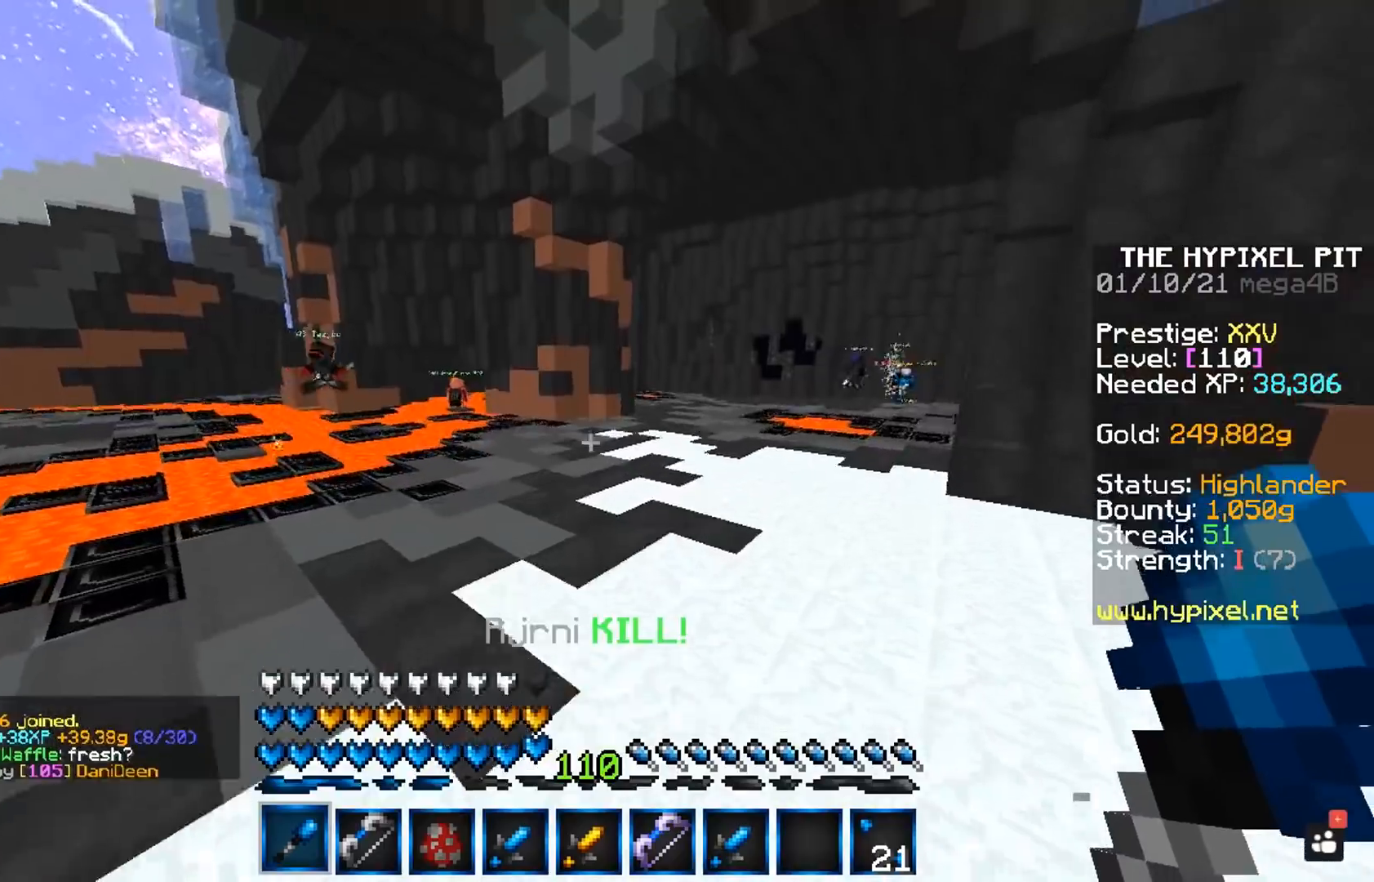
{"keys": ["a", "space", "w"], "mouse": [], "events": [[133, "space", "up"], [467, "space", "down"], [500, "a", "down"]]}
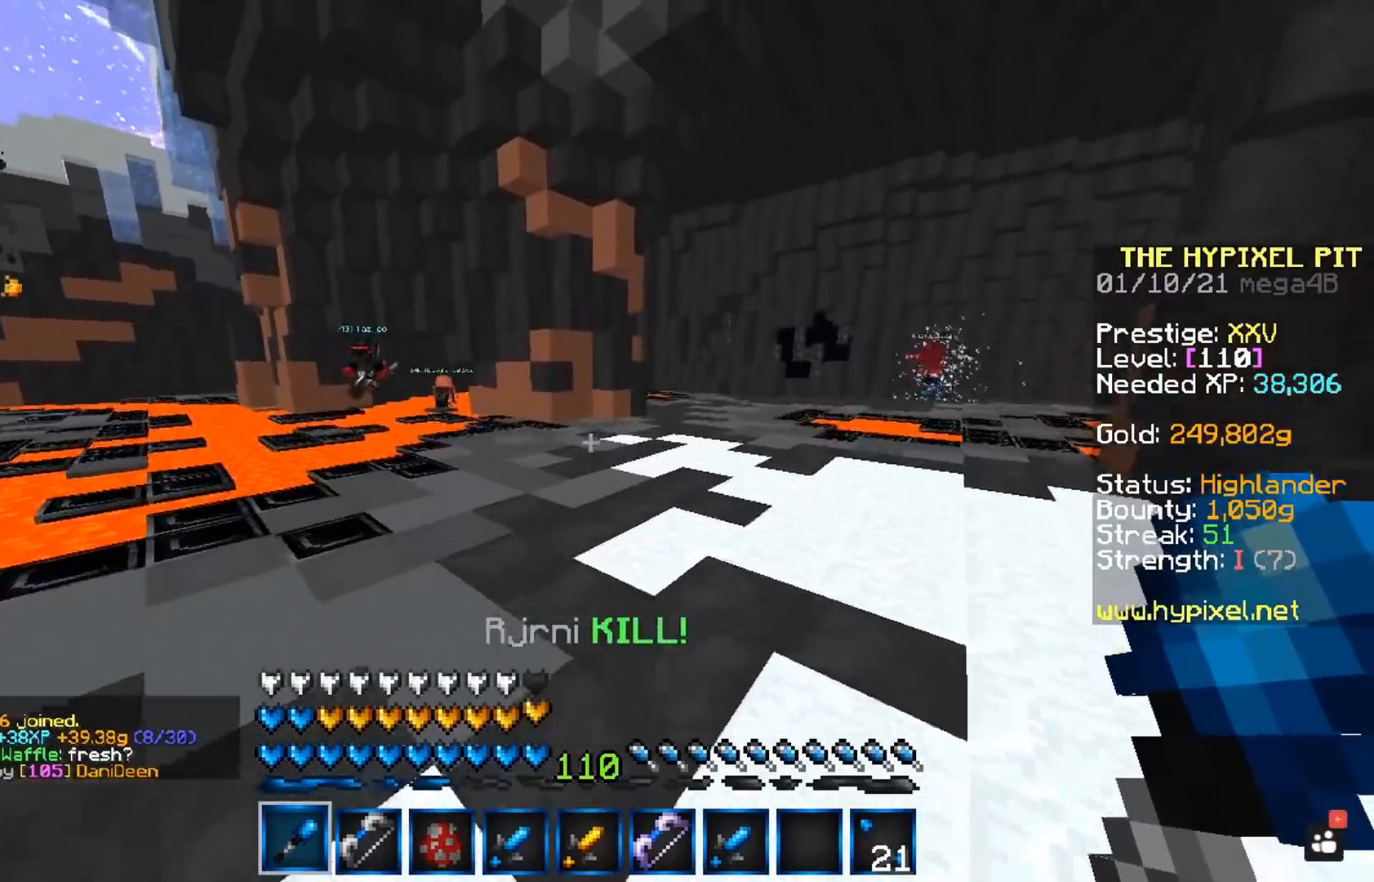
{"keys": ["w"], "mouse": [], "events": [[117, "a", "up"], [167, "space", "up"], [167, "w", "up"], [250, "w", "down"]]}
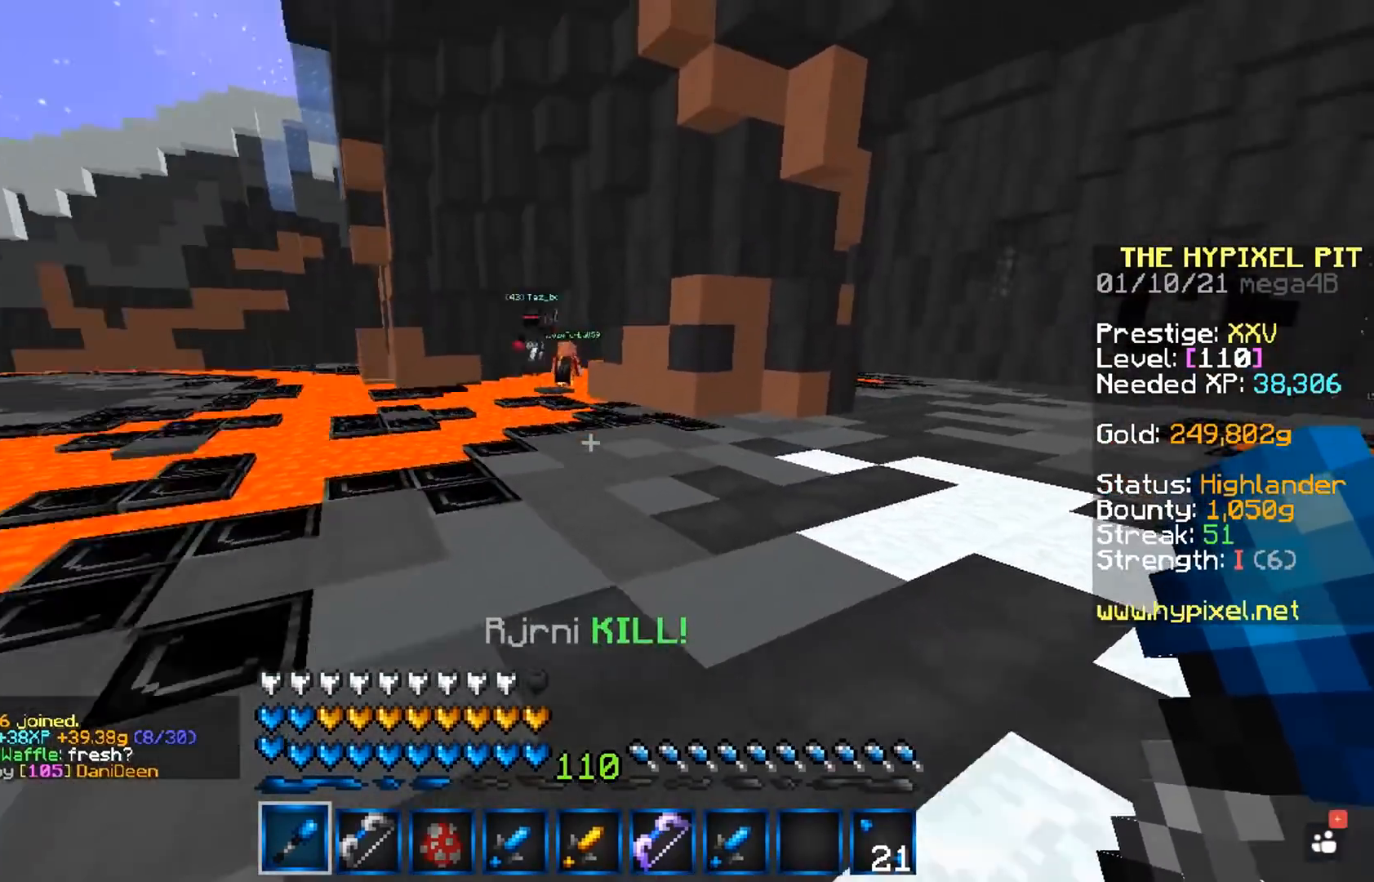
{"keys": [], "mouse": [], "events": [[17, "space", "down"], [250, "space", "up"], [467, "w", "up"]]}
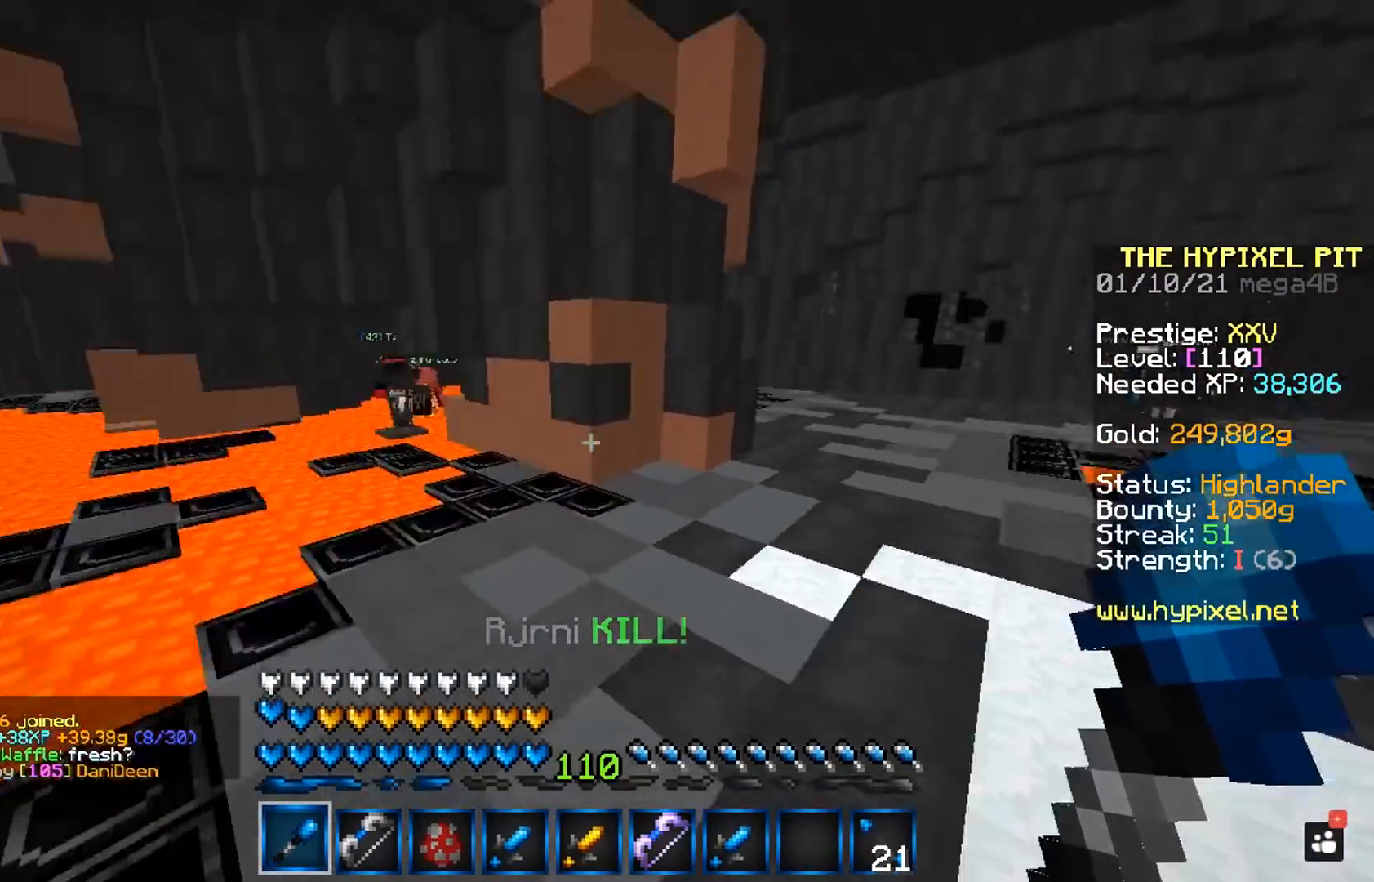
{"keys": ["w"], "mouse": [], "events": [[100, "w", "down"], [217, "space", "down"], [450, "space", "up"]]}
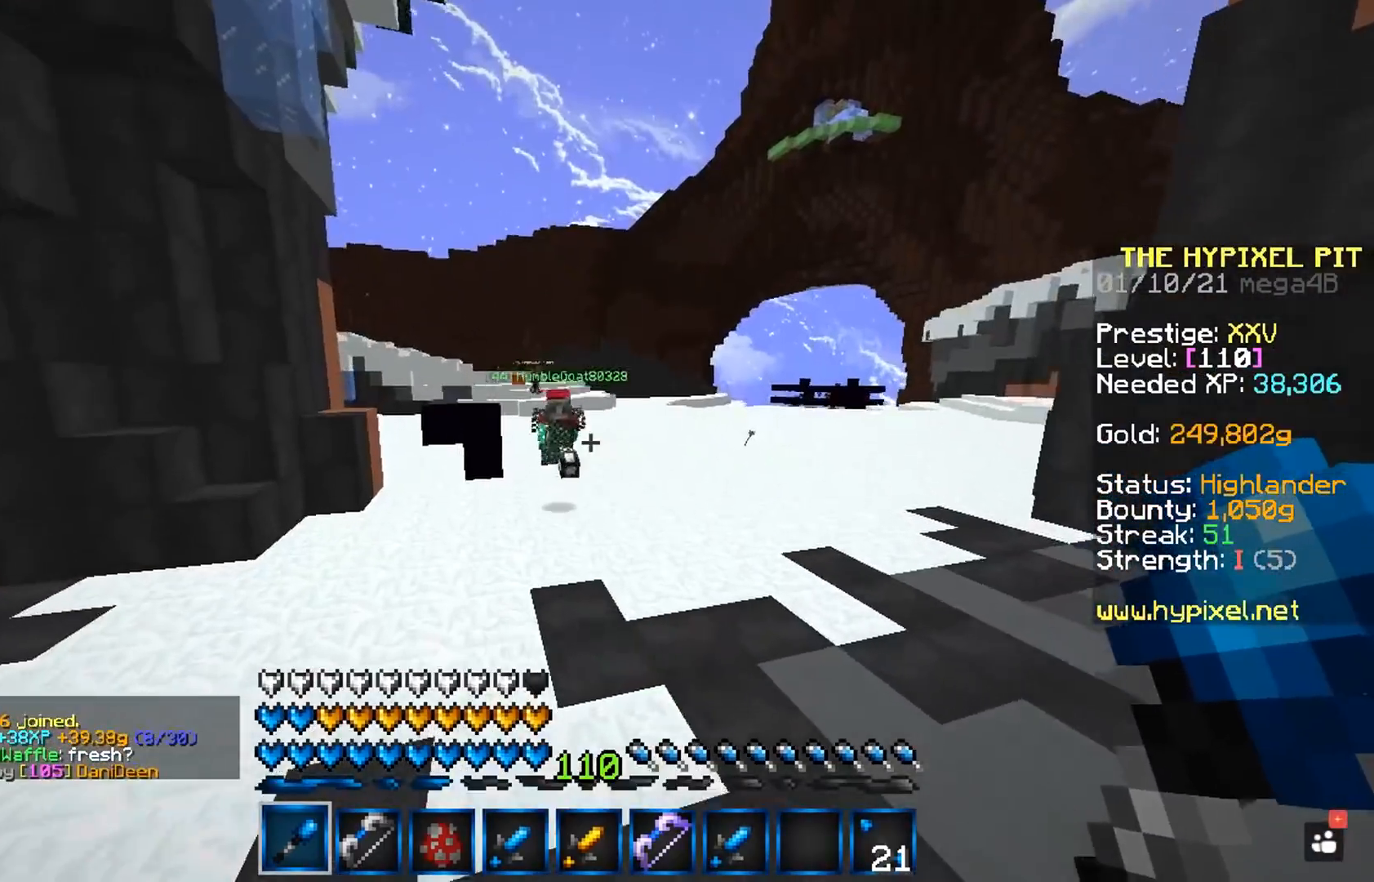
{"keys": ["a", "w"], "mouse": ["left"], "events": [[283, "a", "down"], [300, "mouse_left", "down"]]}
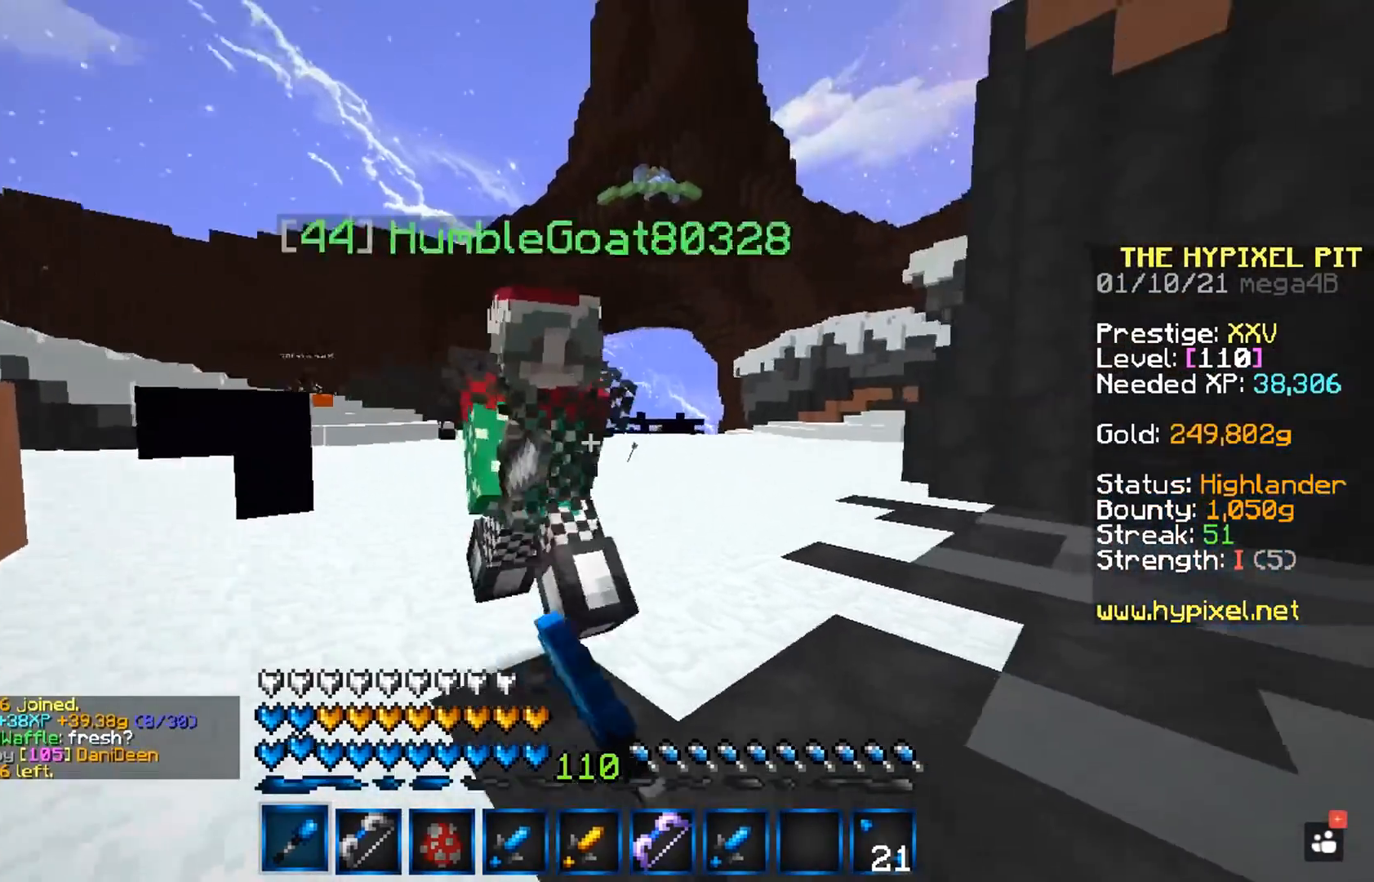
{"keys": ["w"], "mouse": ["left"], "events": [[267, "w", "up"], [450, "w", "down"], [500, "a", "up"]]}
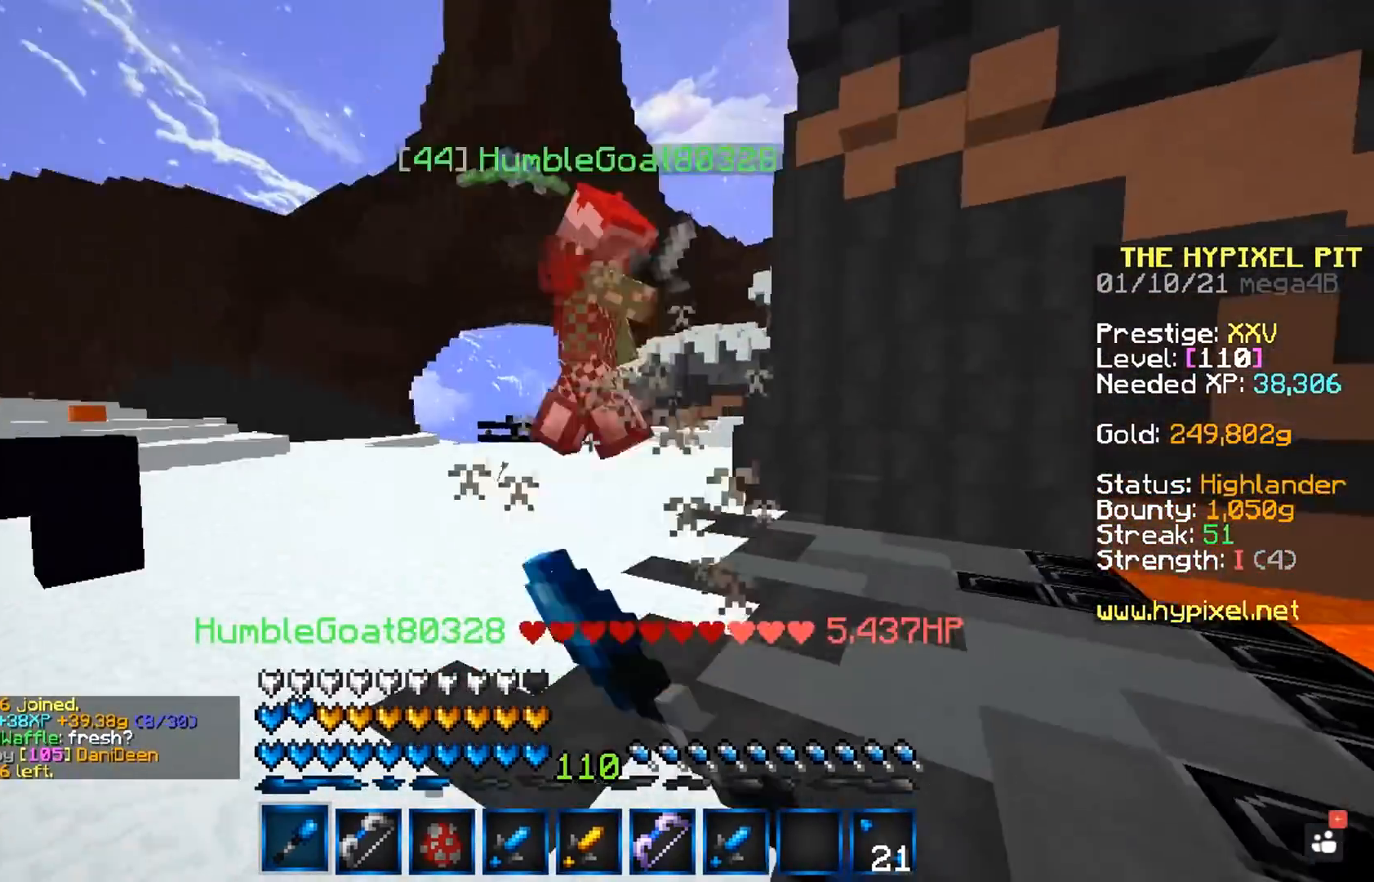
{"keys": ["w"], "mouse": [], "events": [[450, "mouse_left", "up"]]}